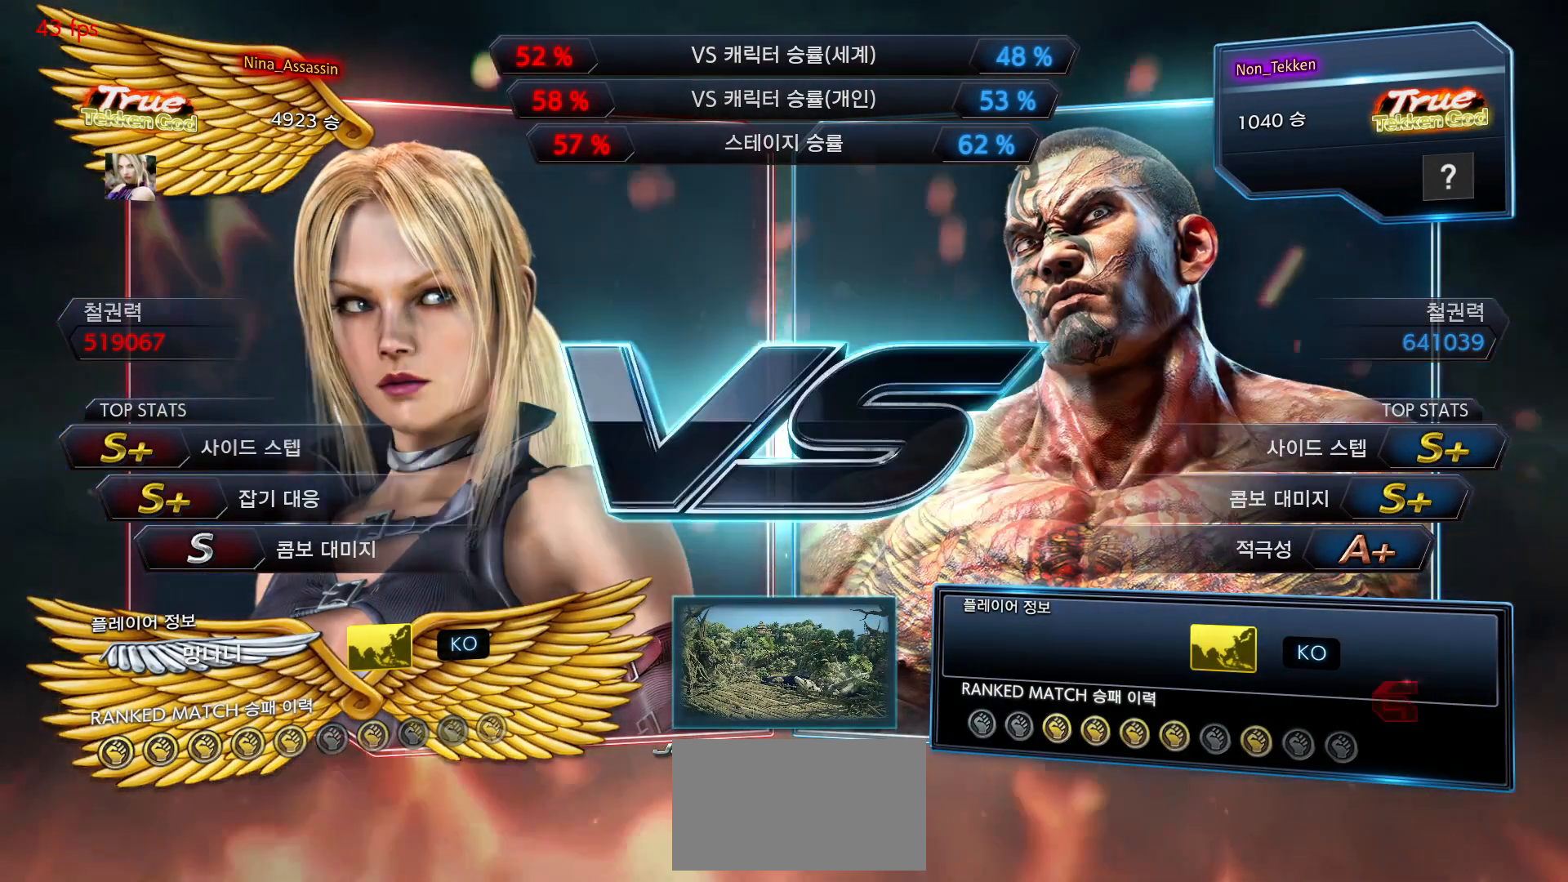
Gameplay with a controller (arcade stick); each line is a JSON object with the inputs held at the frame after it. "events" lists button and stick changes between this image and that frame as [ms after this image, input, new state], when the widget could be followed in between. Not read: L3 R3.
{"buttons": ["START"], "left_stick": "center", "events": [[483, "START", "down"]]}
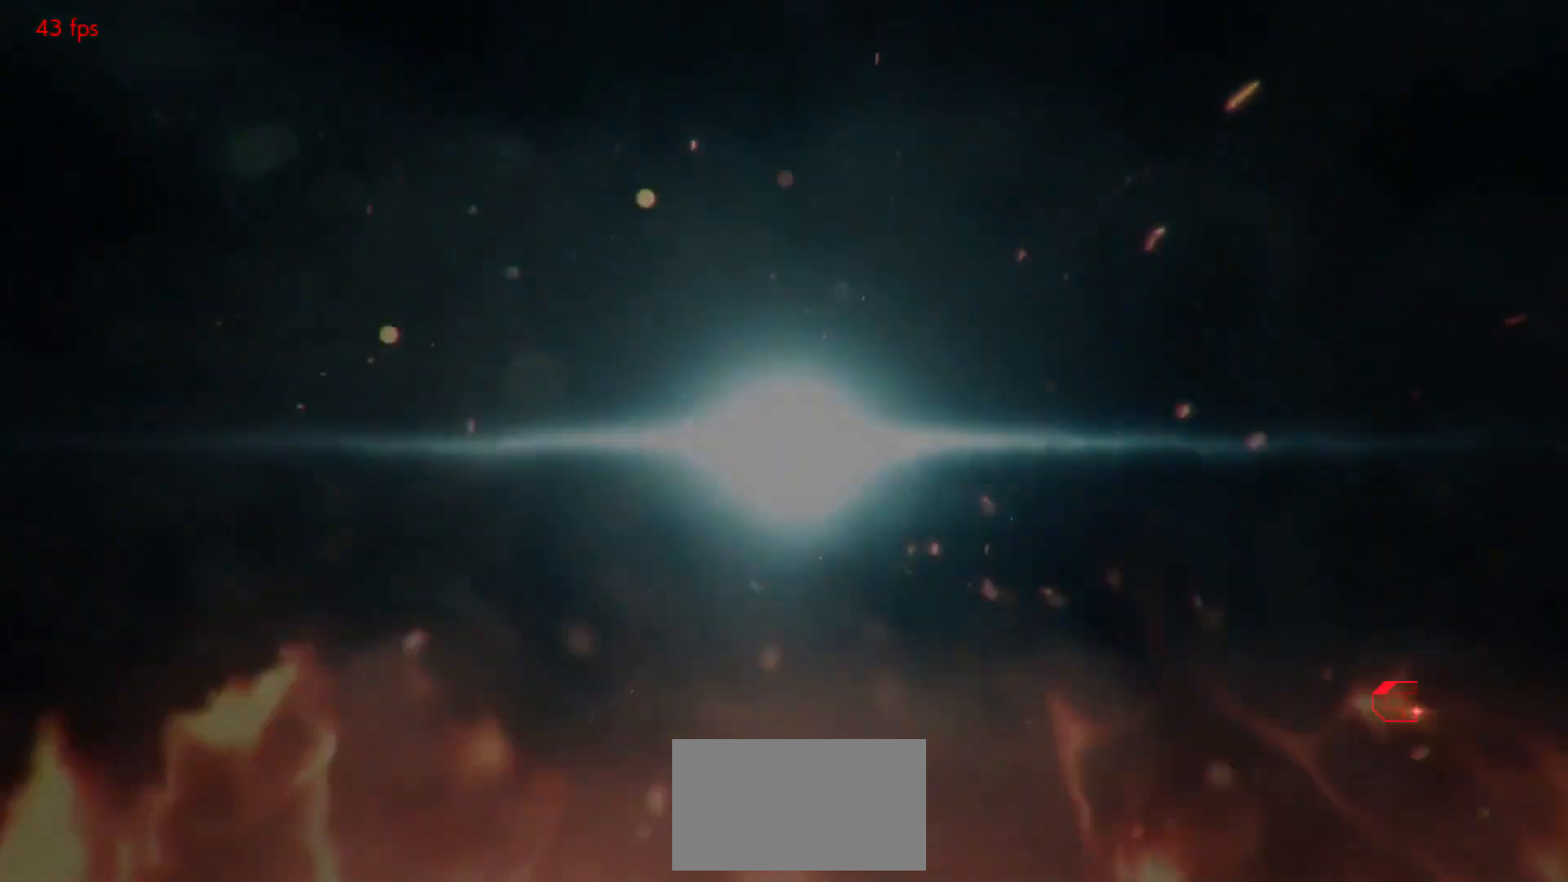
{"buttons": ["START"], "left_stick": "center", "events": [[83, "START", "up"], [117, "START", "down"], [217, "START", "up"], [267, "START", "down"], [367, "START", "up"], [417, "START", "down"]]}
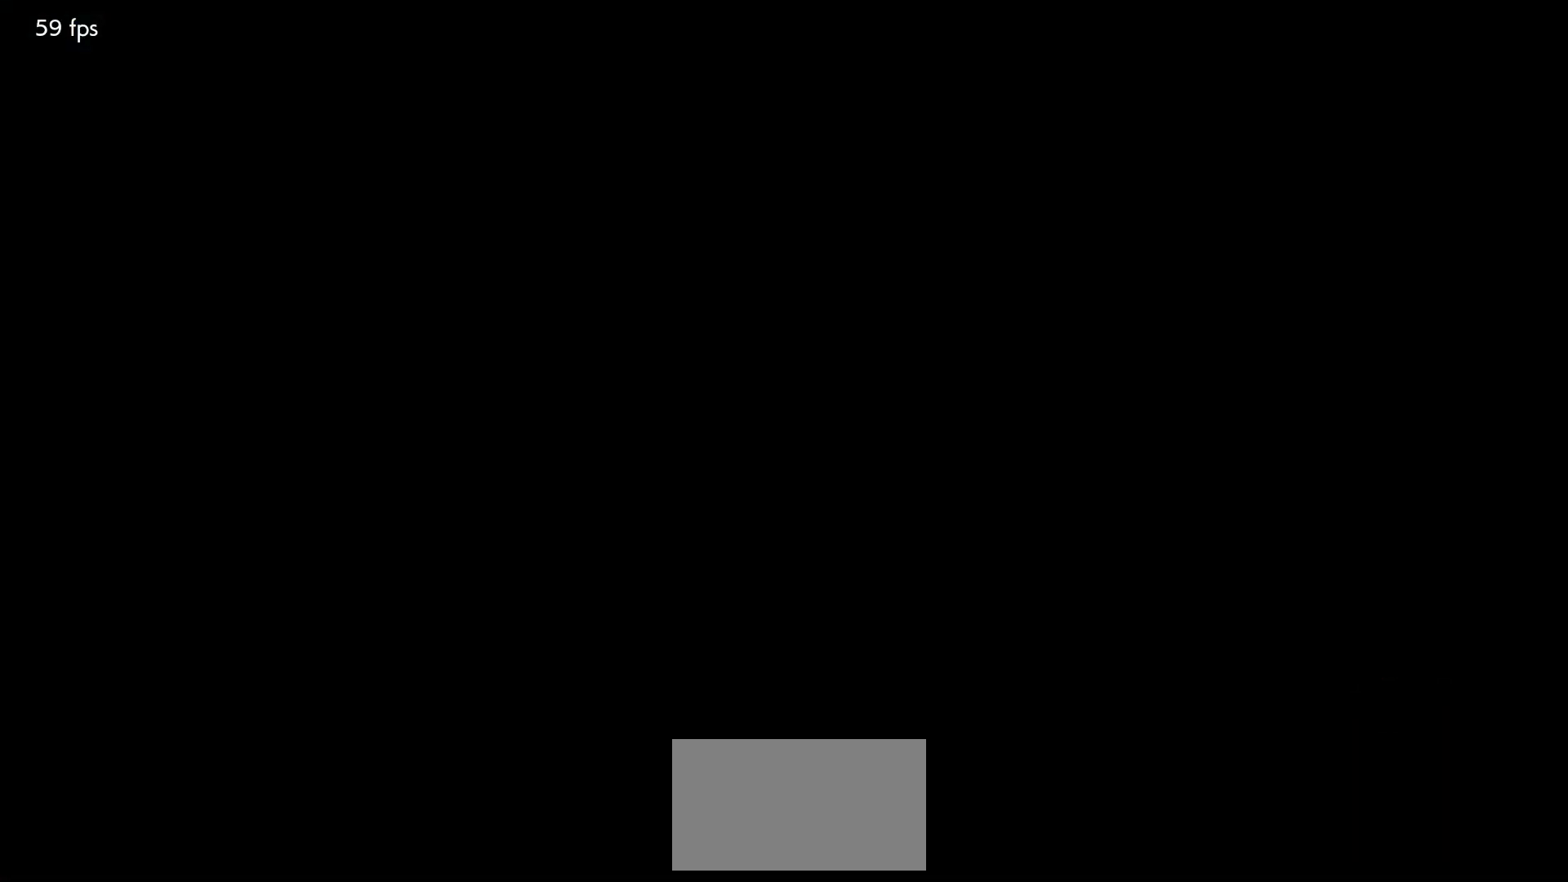
{"buttons": [], "left_stick": "center", "events": [[17, "START", "up"], [83, "START", "down"], [167, "START", "up"], [233, "START", "down"], [317, "START", "up"], [383, "START", "down"], [483, "START", "up"]]}
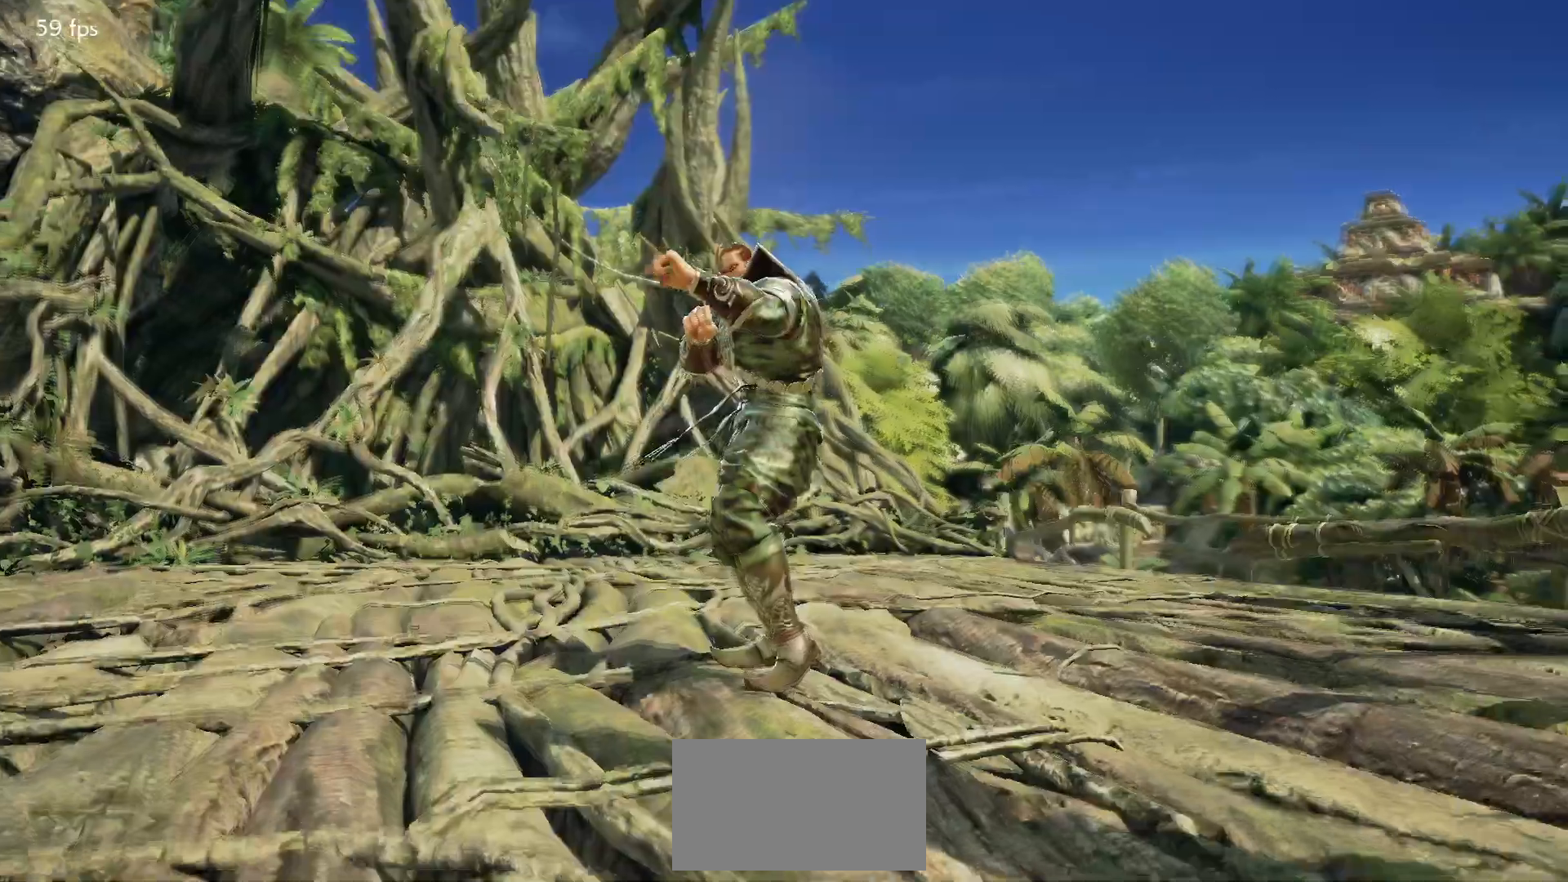
{"buttons": [], "left_stick": "center", "events": [[50, "START", "down"], [150, "START", "up"], [217, "START", "down"], [317, "START", "up"], [383, "START", "down"], [483, "START", "up"]]}
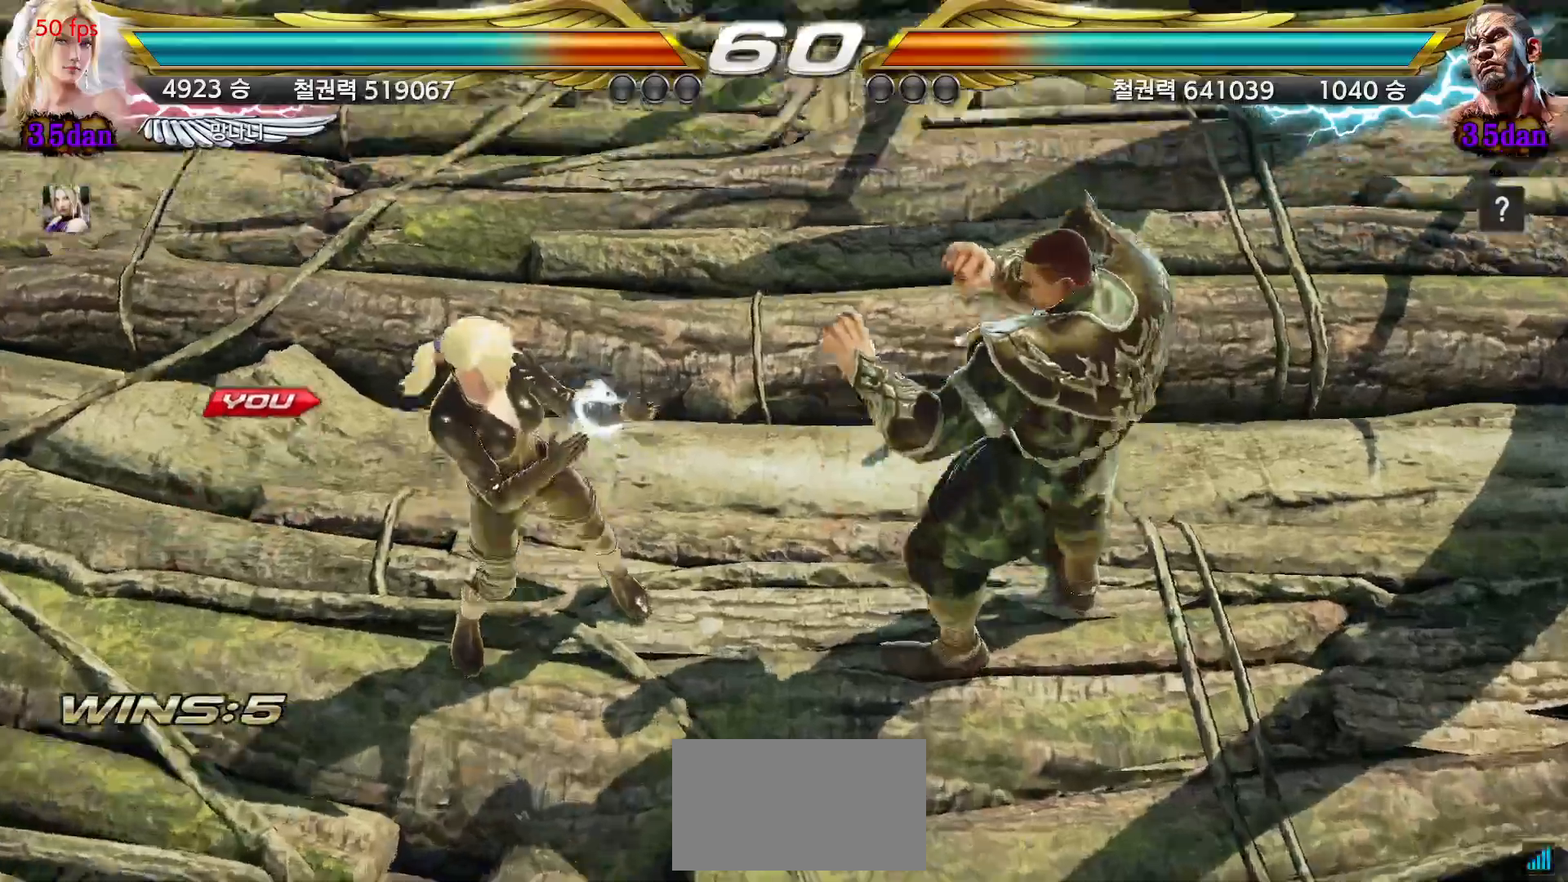
{"buttons": [], "left_stick": "center", "events": [[50, "START", "down"], [183, "START", "up"], [217, "START", "down"], [317, "START", "up"], [400, "START", "down"], [483, "START", "up"]]}
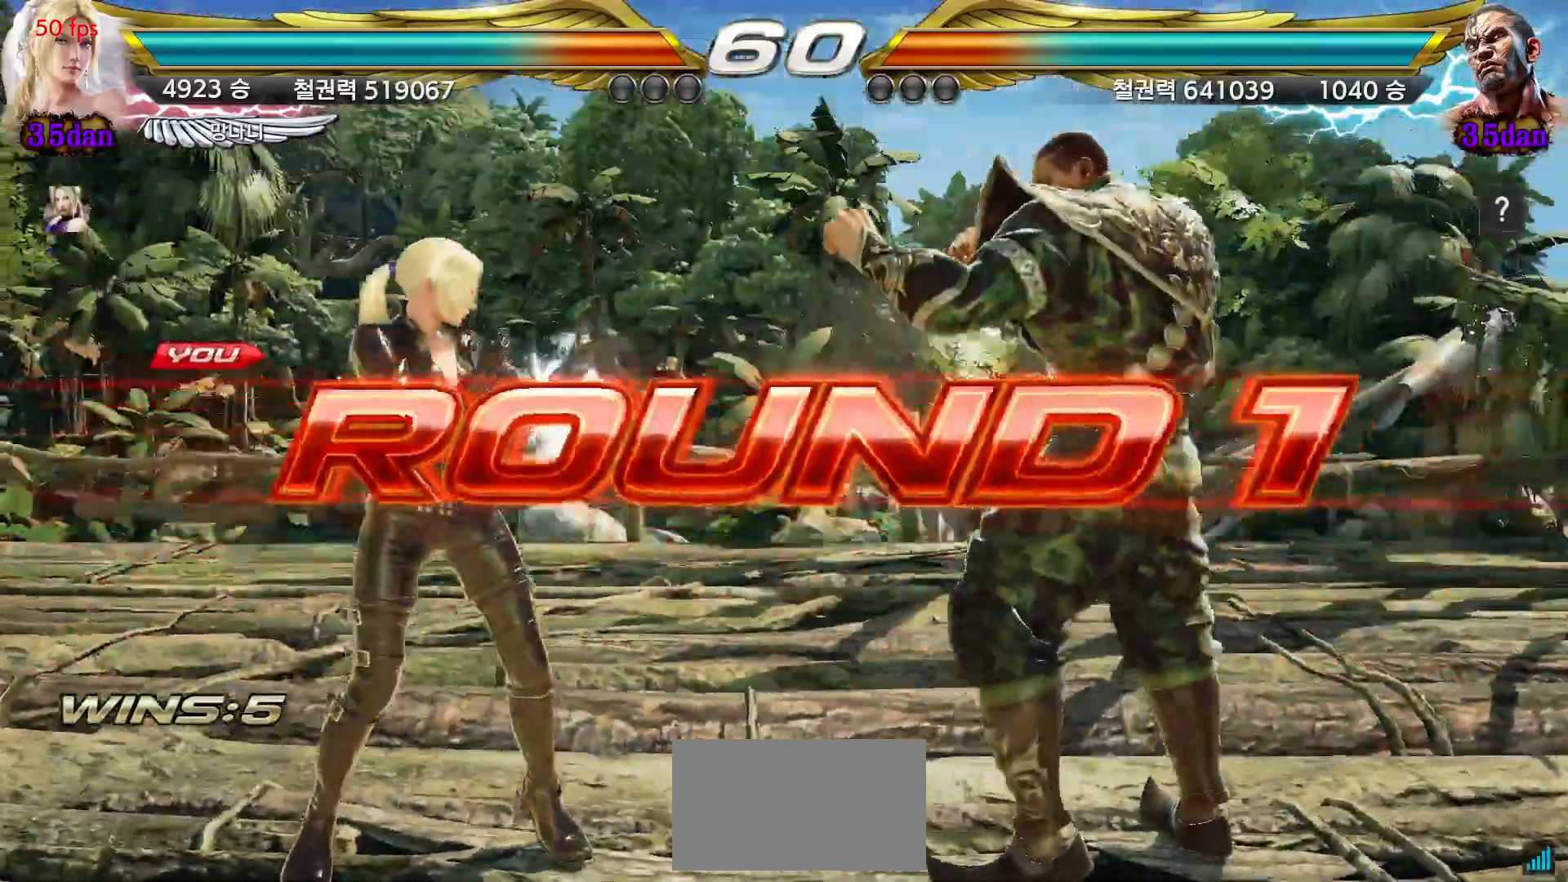
{"buttons": [], "left_stick": "center", "events": [[67, "START", "down"], [167, "START", "up"], [233, "START", "down"], [333, "START", "up"], [400, "START", "down"], [483, "START", "up"]]}
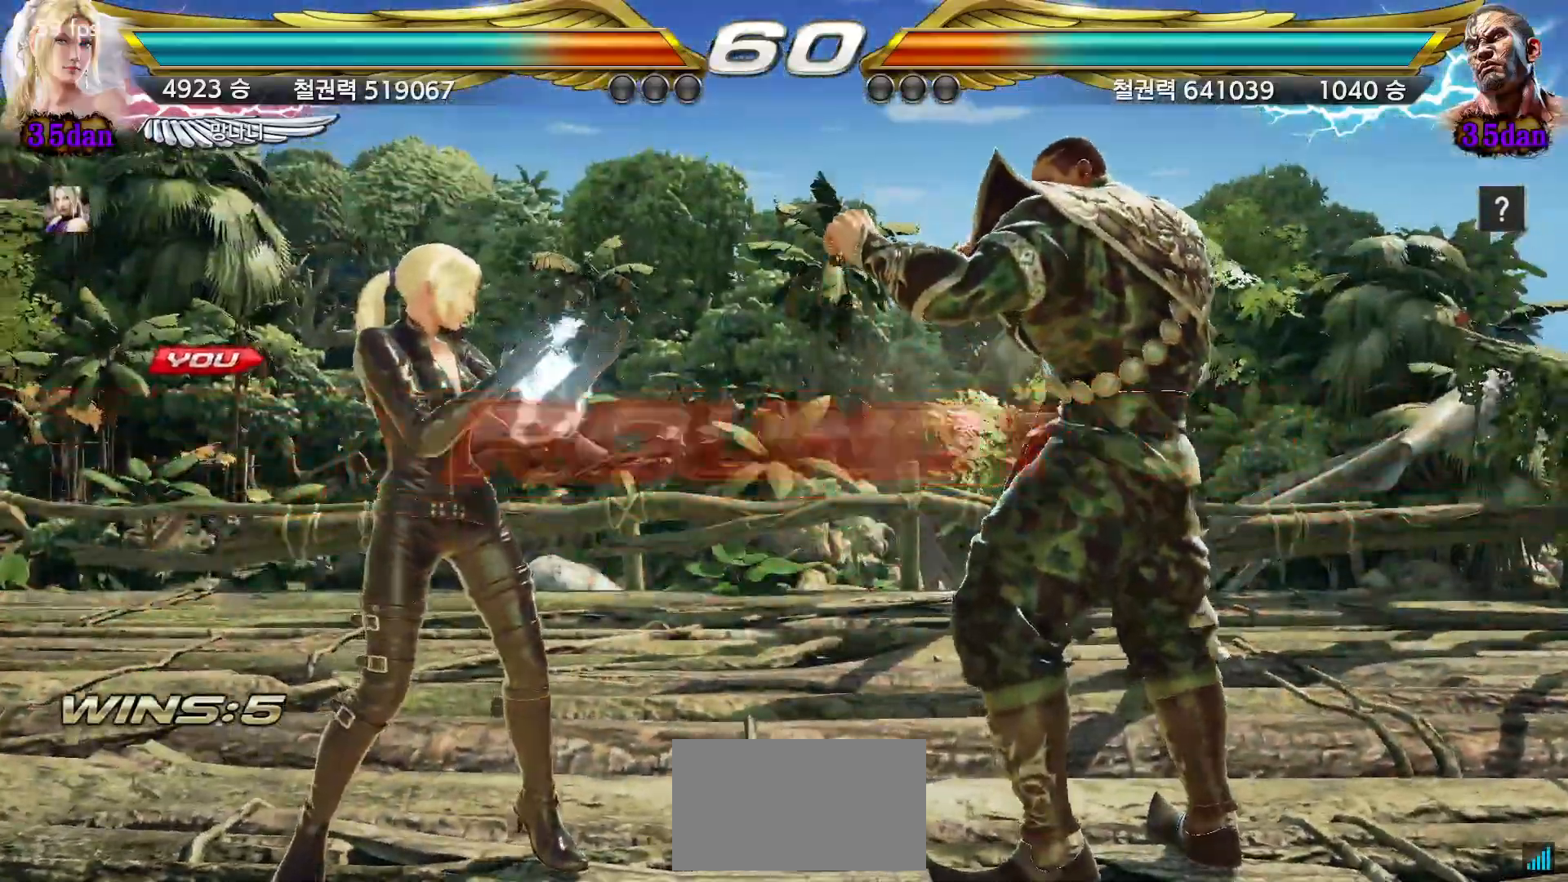
{"buttons": [], "left_stick": "center", "events": [[50, "START", "down"], [150, "START", "up"], [217, "START", "down"], [300, "START", "up"]]}
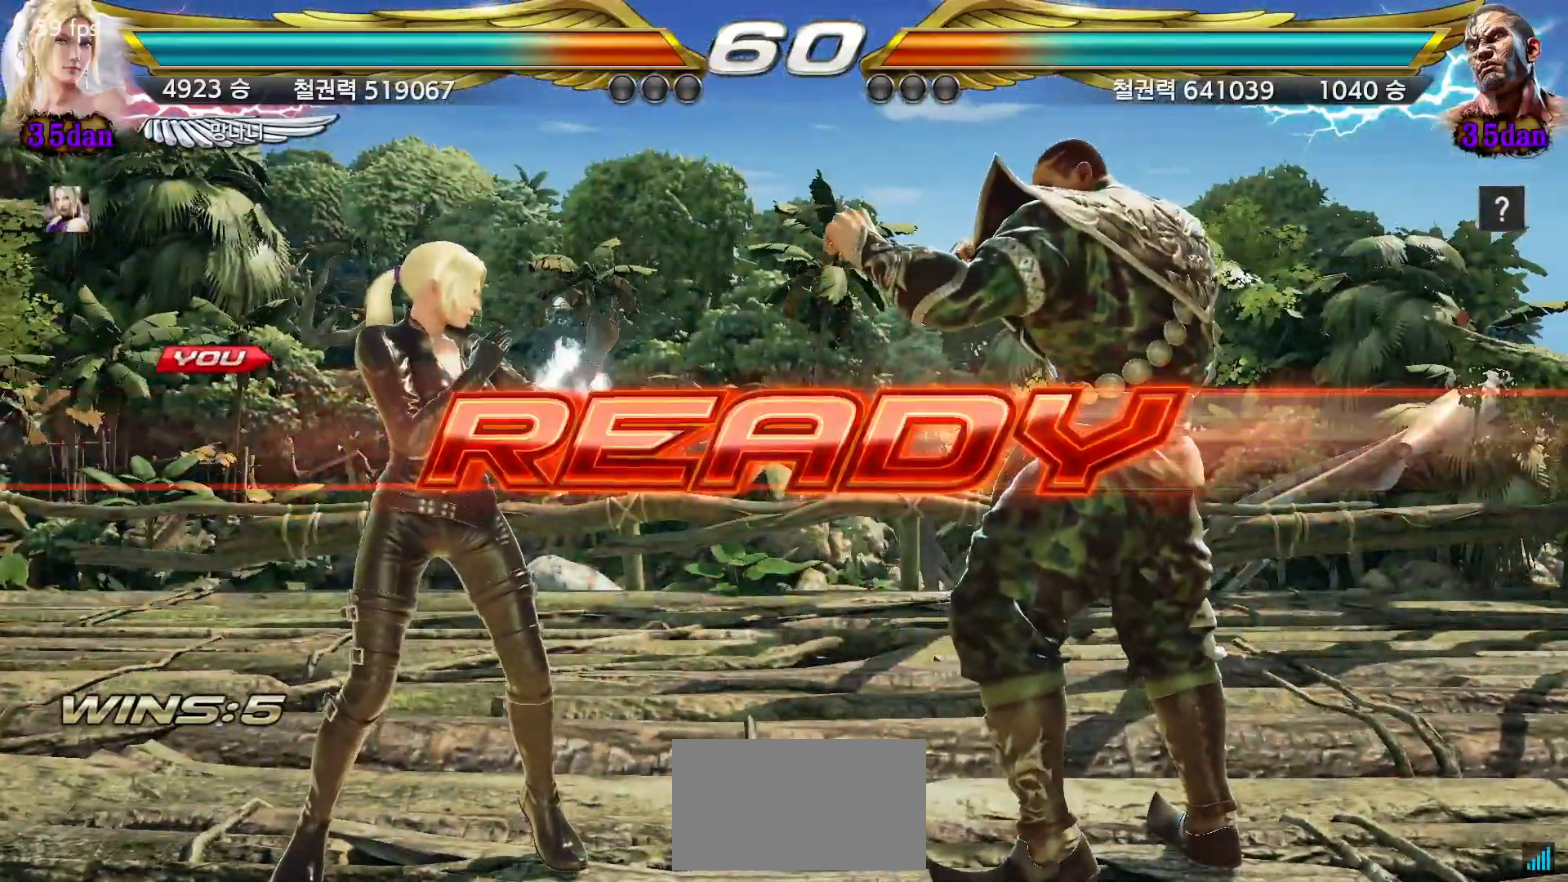
{"buttons": [], "left_stick": "center", "events": []}
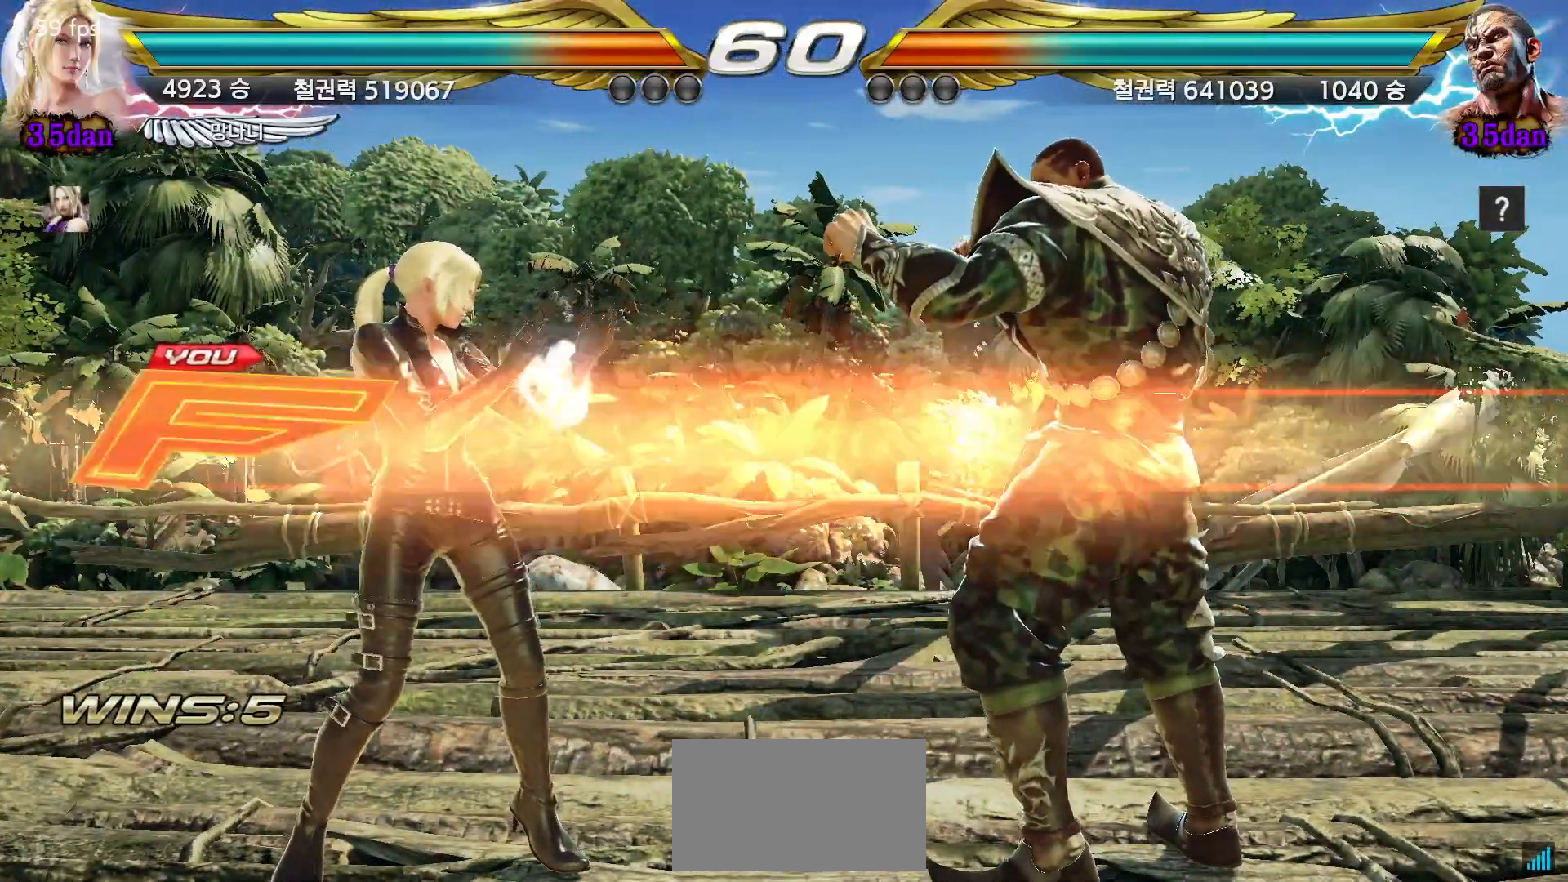
{"buttons": [], "left_stick": "center", "events": []}
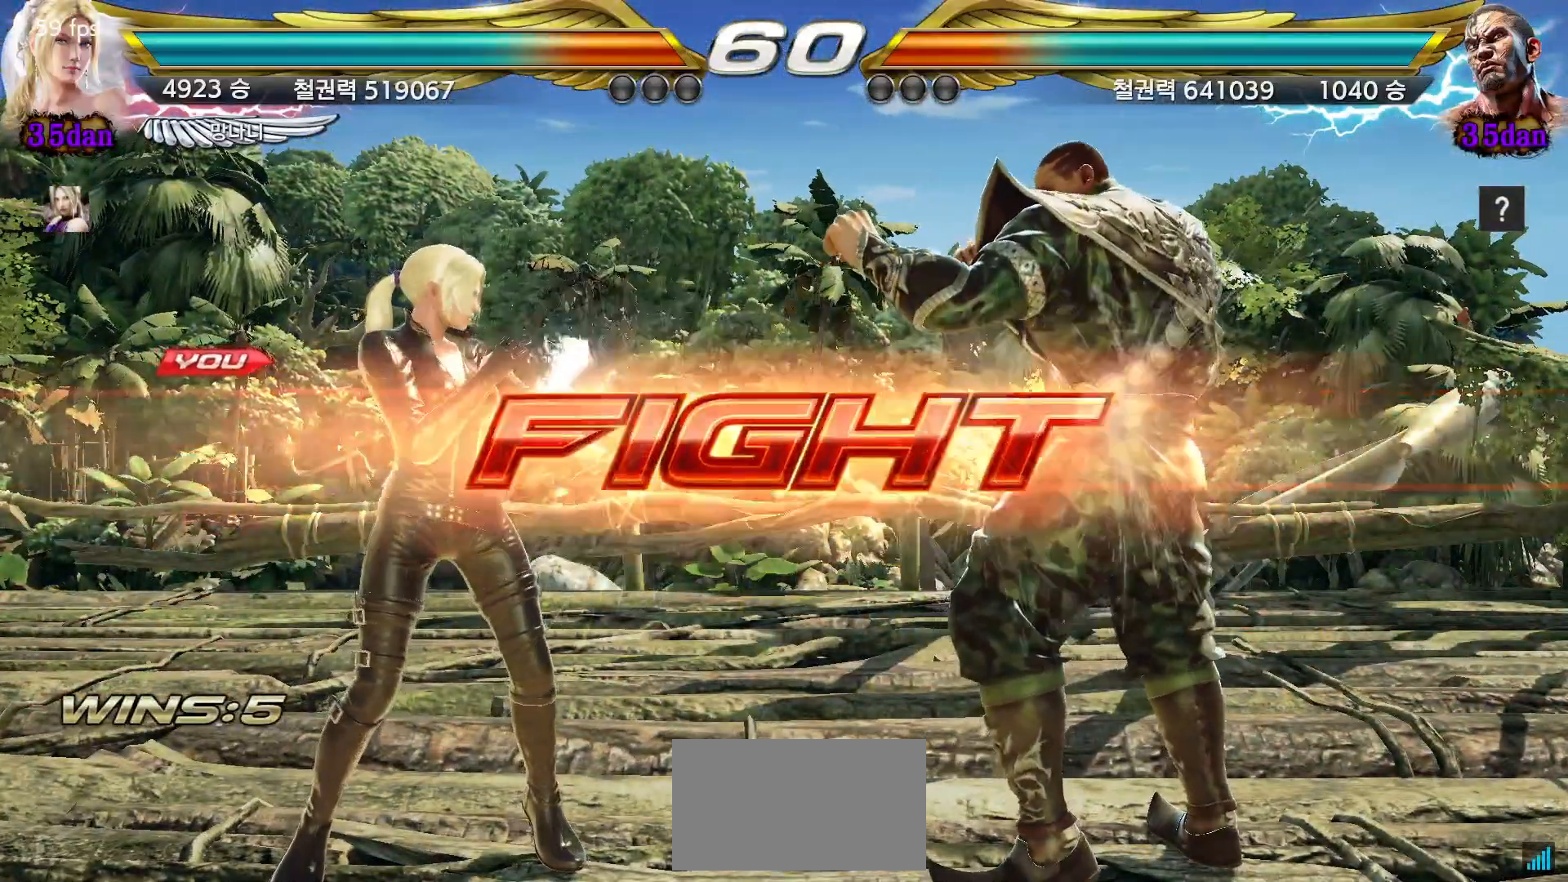
{"buttons": [], "left_stick": "left", "events": [[67, "left_stick", "left"], [150, "left_stick", "center"], [200, "left_stick", "left"]]}
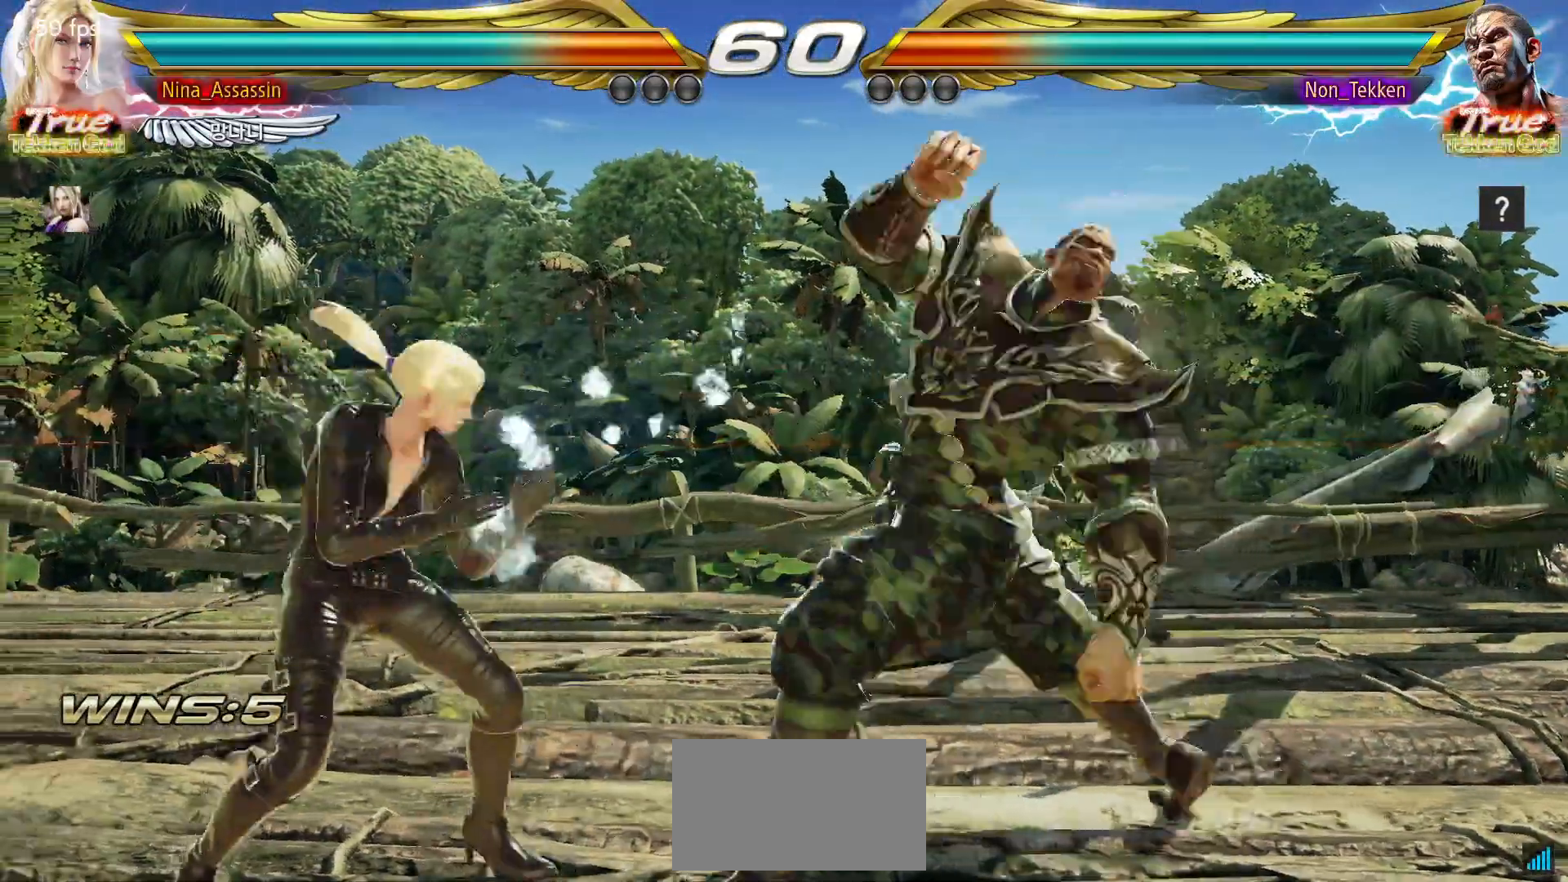
{"buttons": [], "left_stick": "center", "events": [[450, "left_stick", "center"]]}
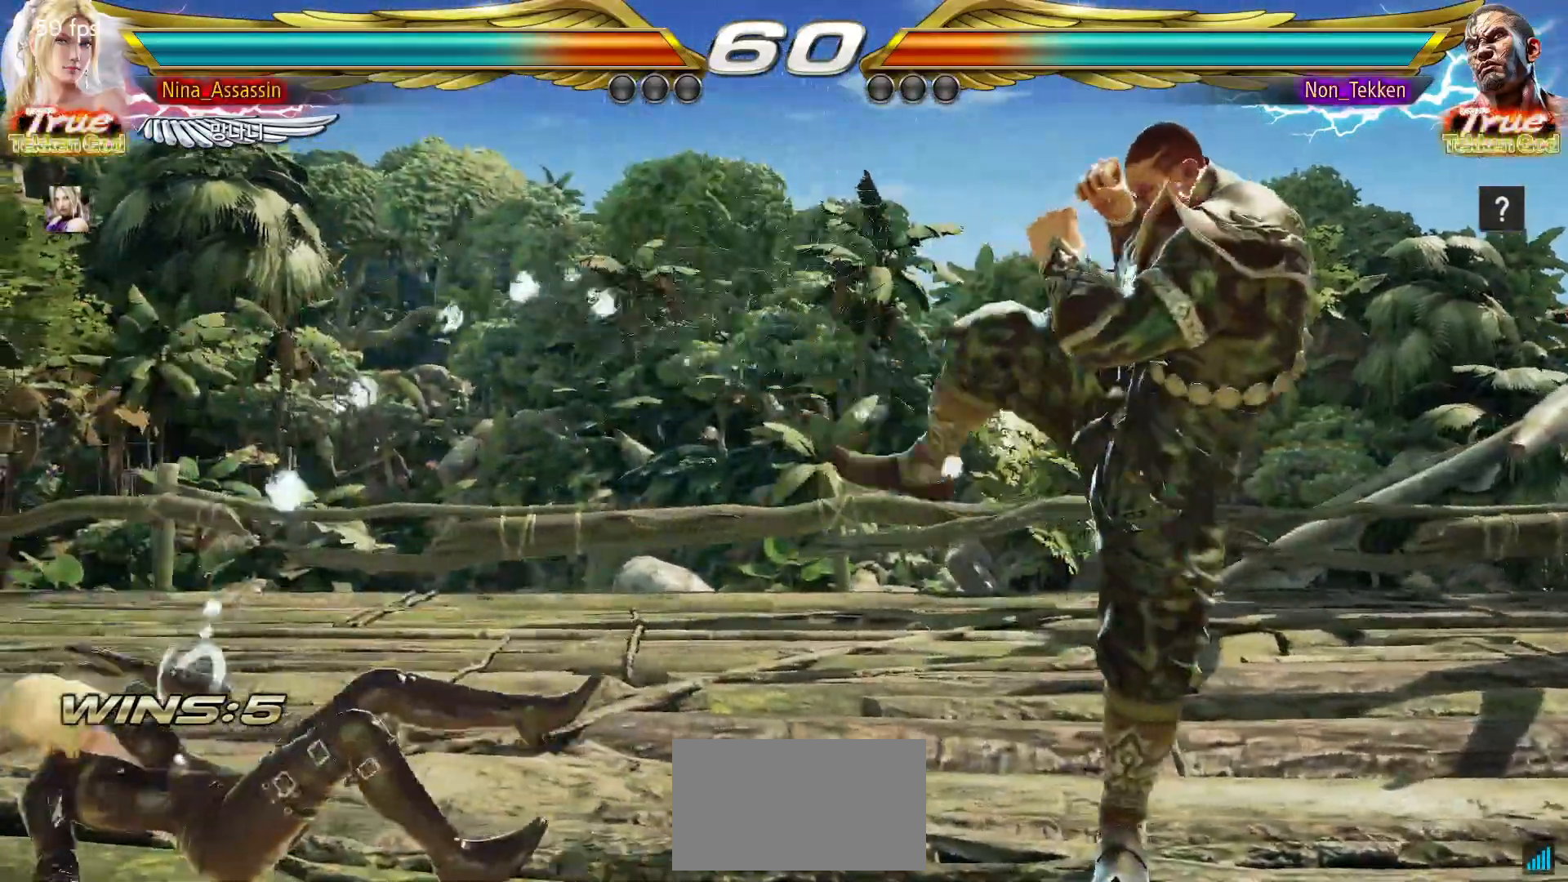
{"buttons": [], "left_stick": "left", "events": [[233, "left_stick", "left"]]}
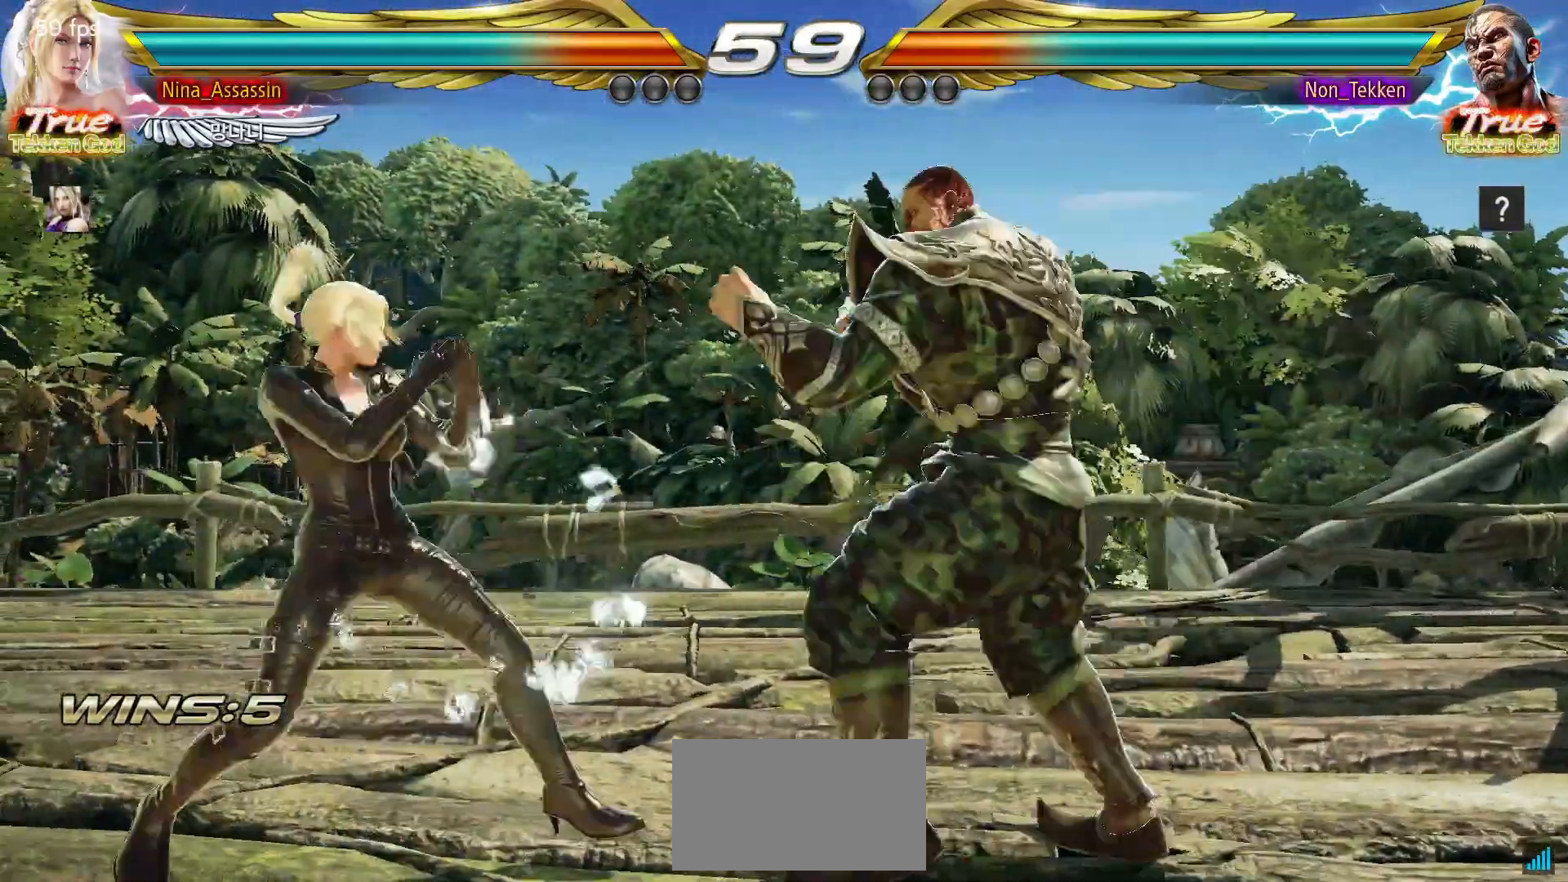
{"buttons": [], "left_stick": "left", "events": [[83, "left_stick", "down-left"], [250, "left_stick", "left"]]}
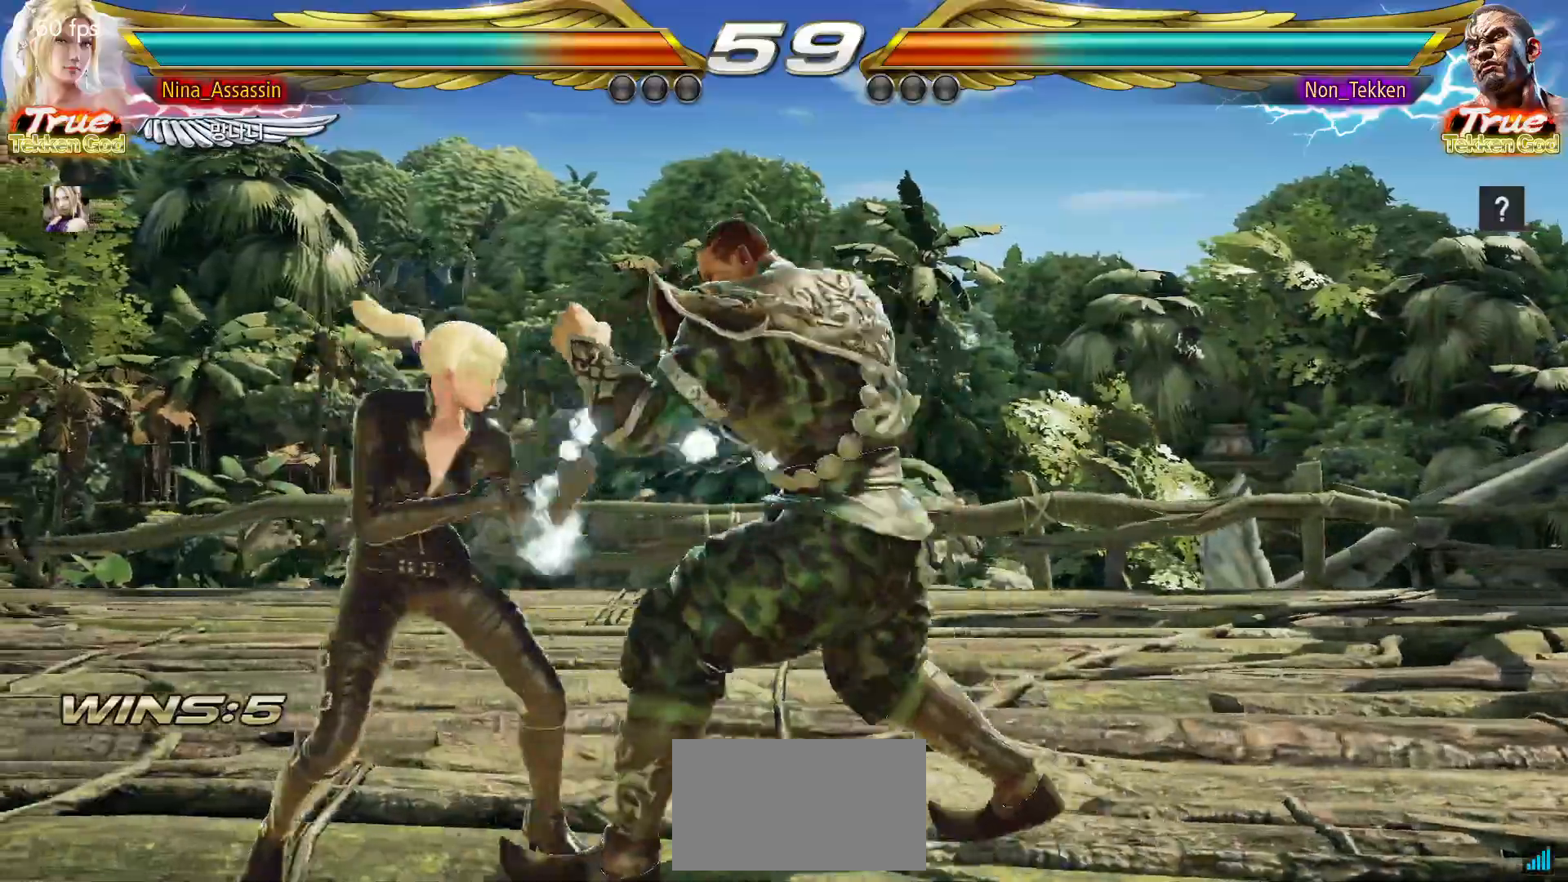
{"buttons": [], "left_stick": "left", "events": [[217, "left_stick", "down-left"], [417, "left_stick", "left"]]}
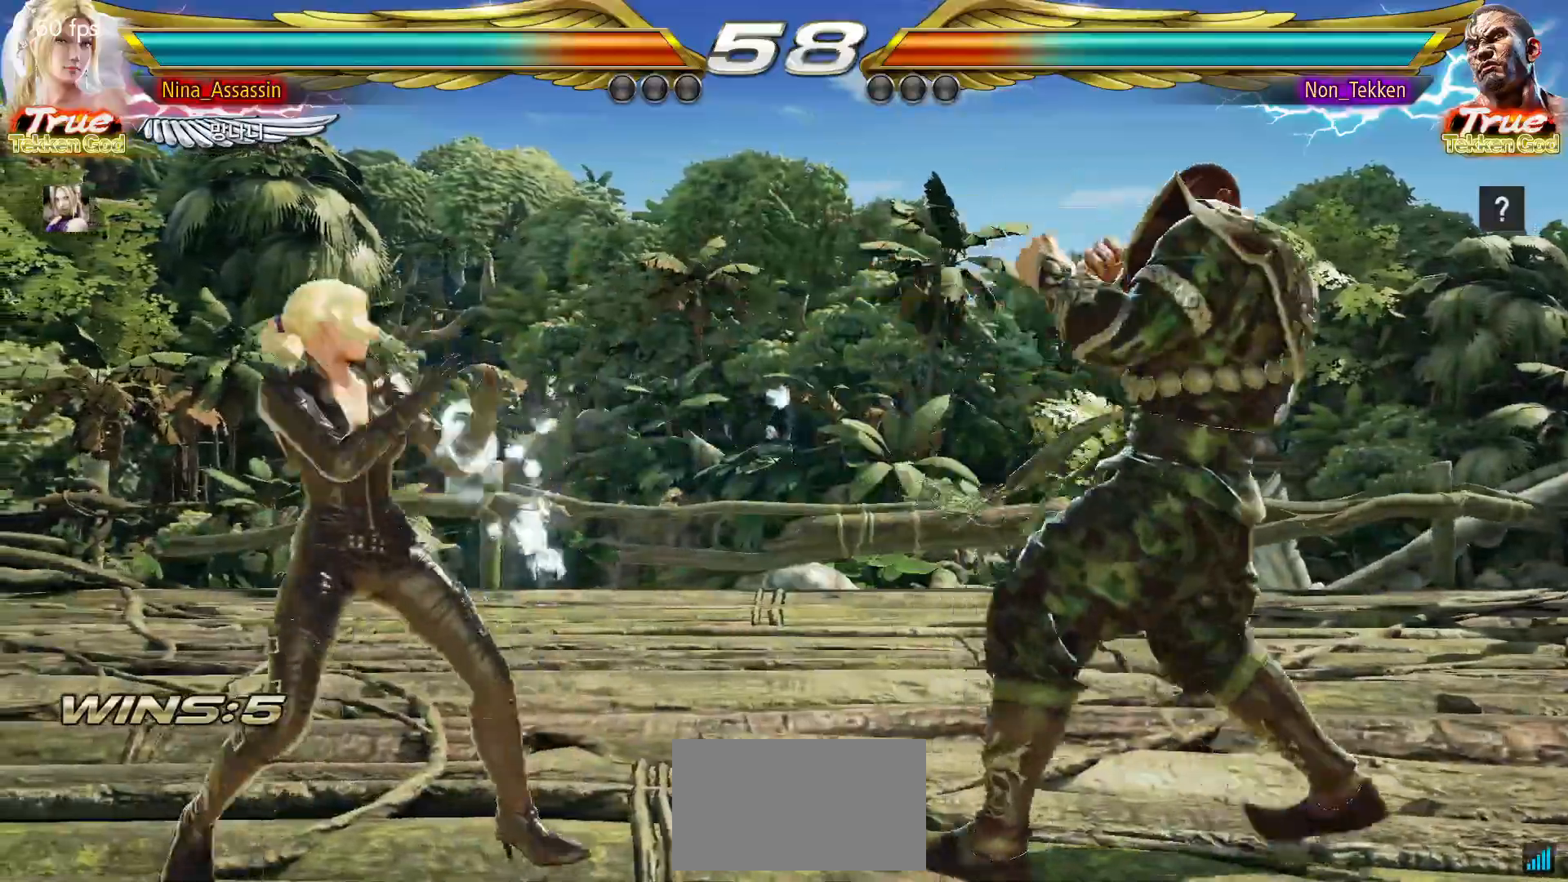
{"buttons": [], "left_stick": "center", "events": [[67, "left_stick", "down-left"], [200, "left_stick", "center"], [267, "left_stick", "right"], [283, "SQUARE", "down"], [333, "left_stick", "center"], [350, "SQUARE", "up"]]}
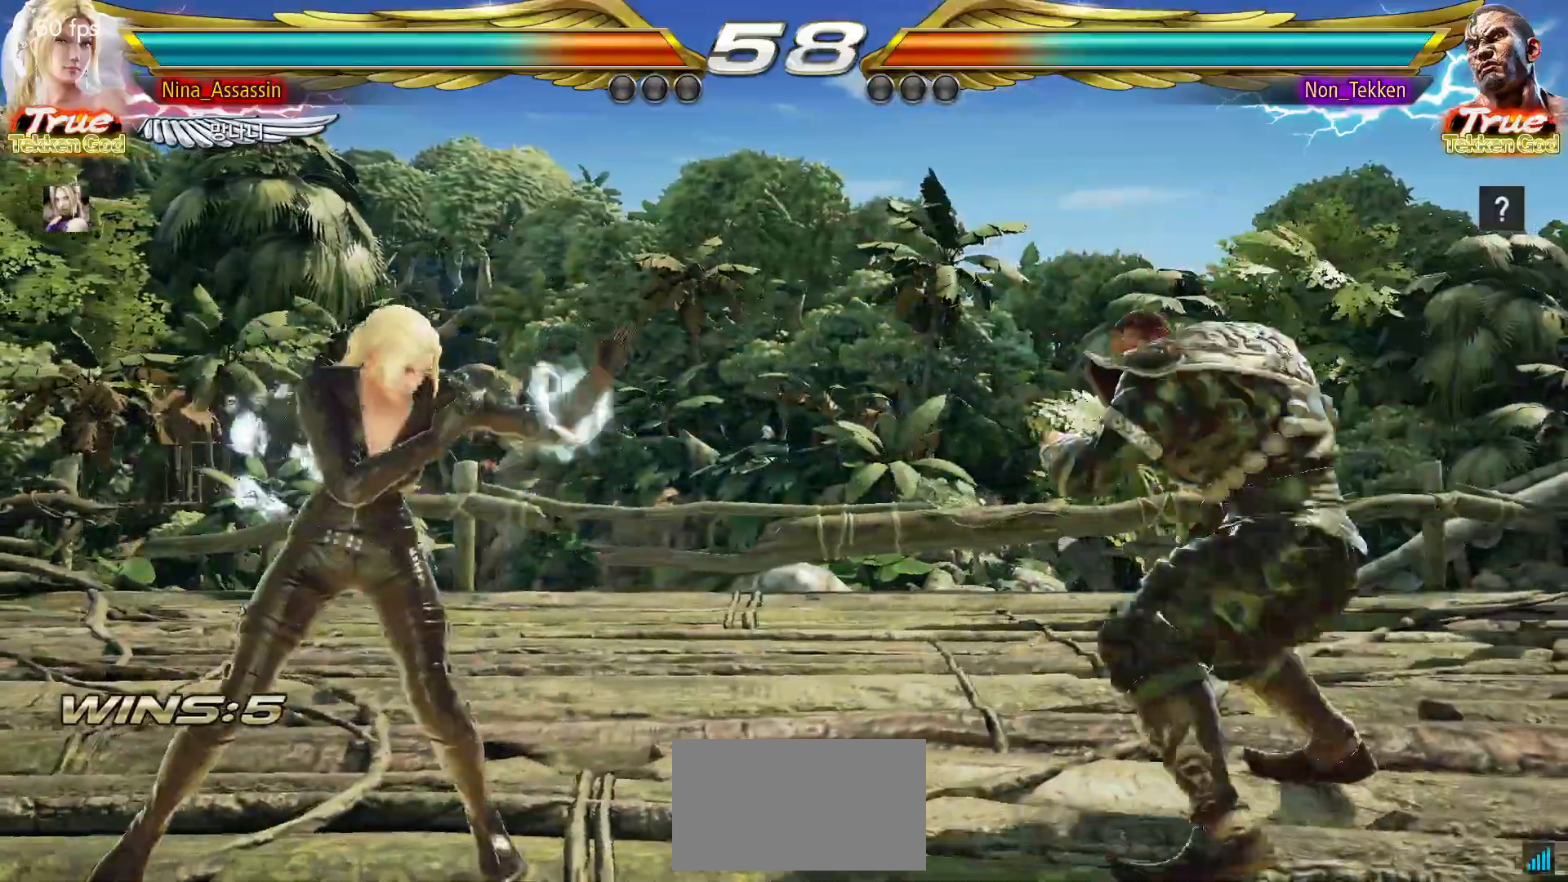
{"buttons": [], "left_stick": "left", "events": [[200, "left_stick", "right"], [267, "left_stick", "center"], [317, "left_stick", "left"], [383, "left_stick", "center"], [450, "left_stick", "left"]]}
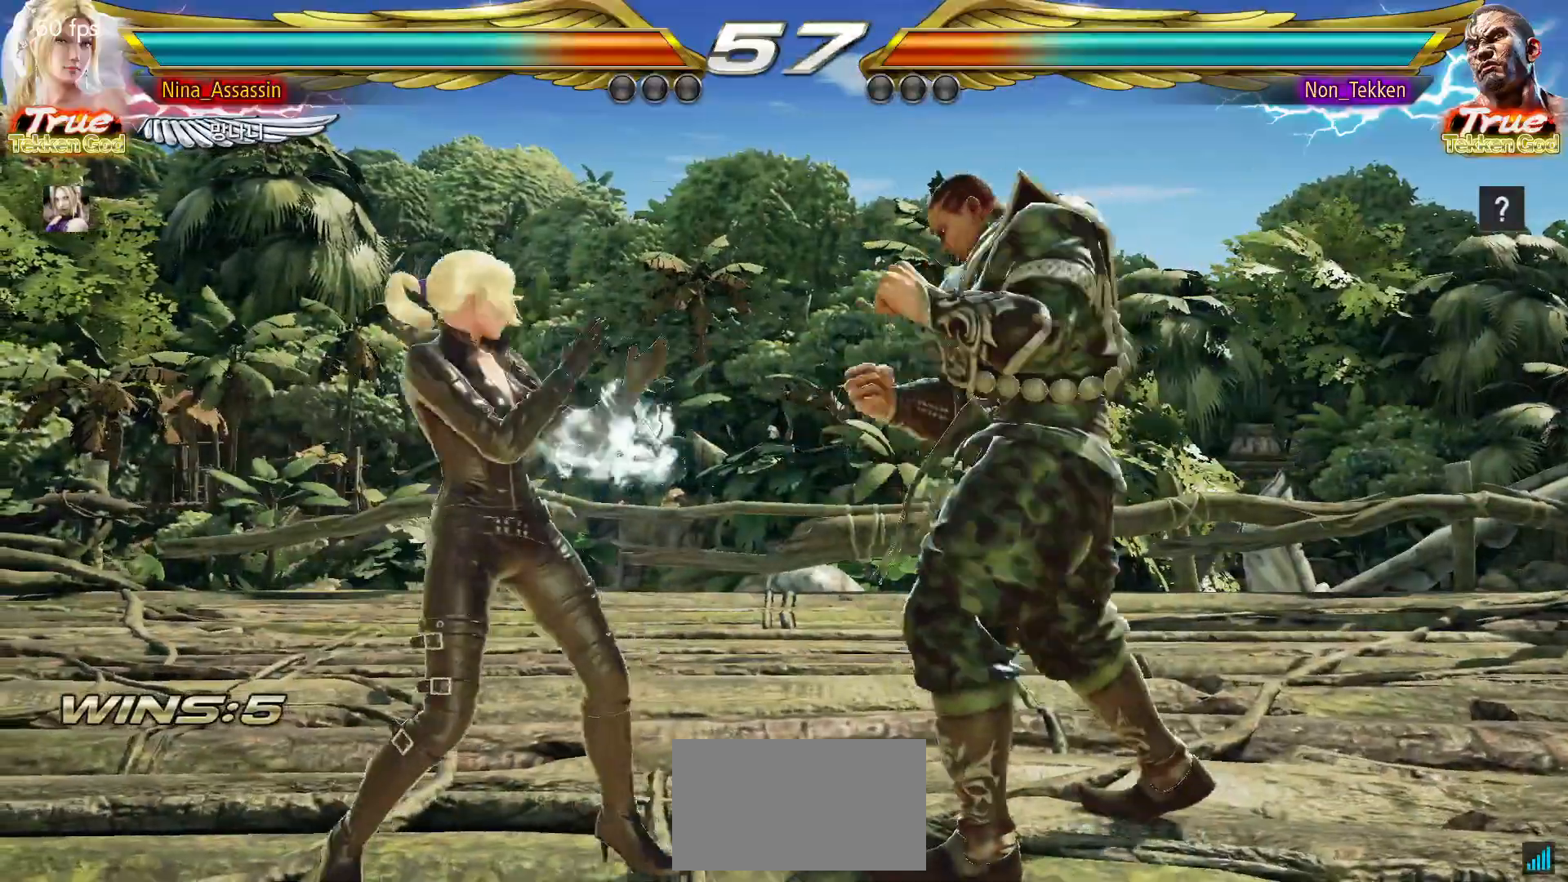
{"buttons": [], "left_stick": "up", "events": [[67, "left_stick", "center"], [83, "SQUARE", "down"], [150, "SQUARE", "up"], [217, "TRIANGLE", "down"], [283, "TRIANGLE", "up"], [500, "left_stick", "up"]]}
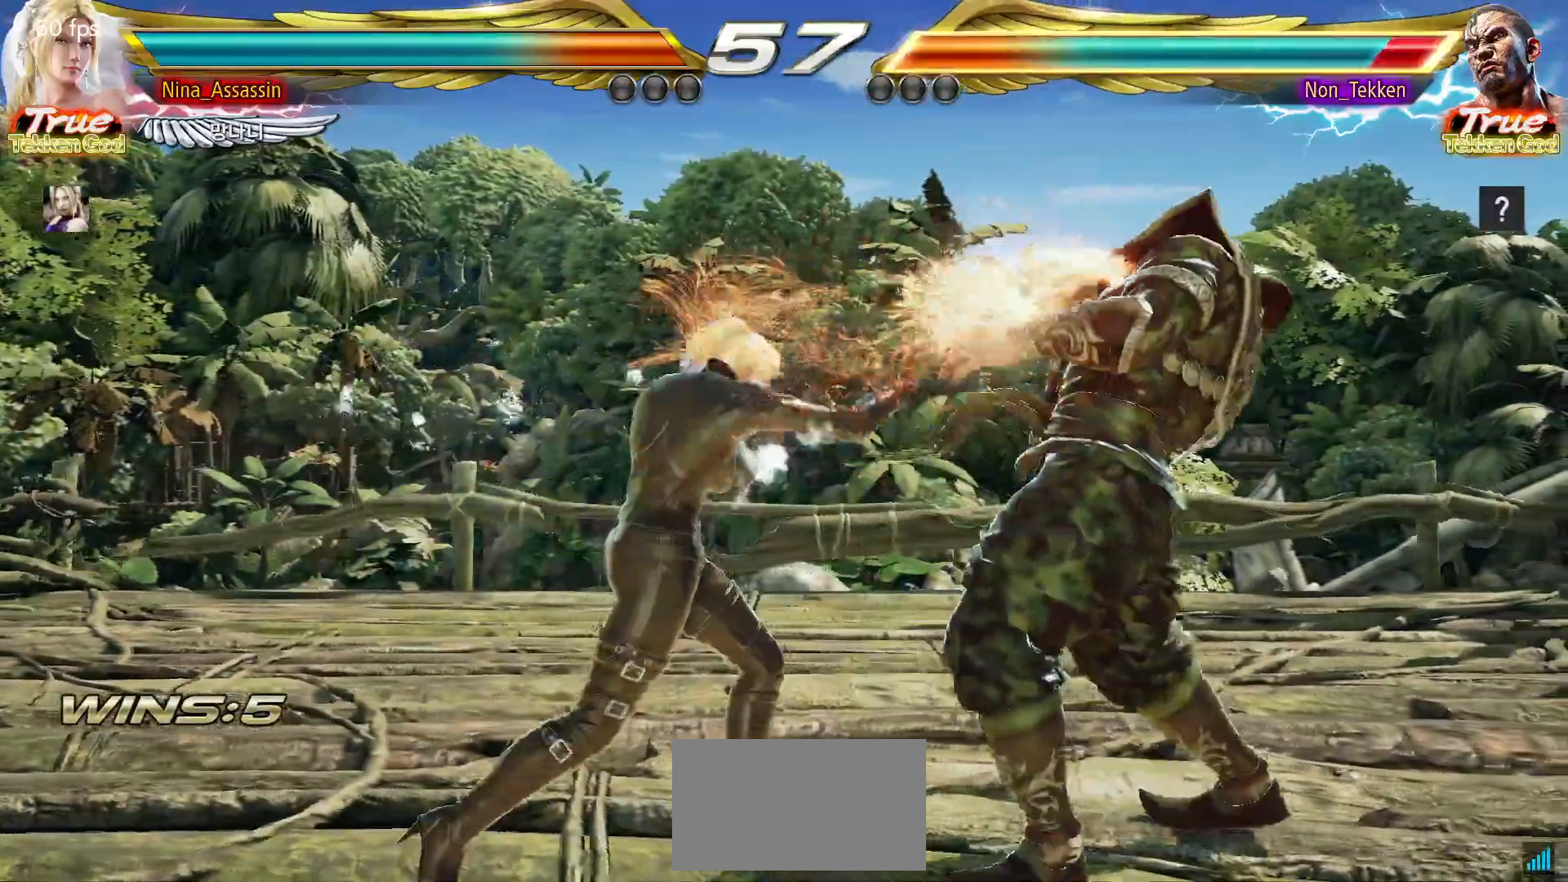
{"buttons": [], "left_stick": "left", "events": [[67, "left_stick", "center"], [217, "SQUARE", "down"], [283, "SQUARE", "up"], [383, "left_stick", "left"]]}
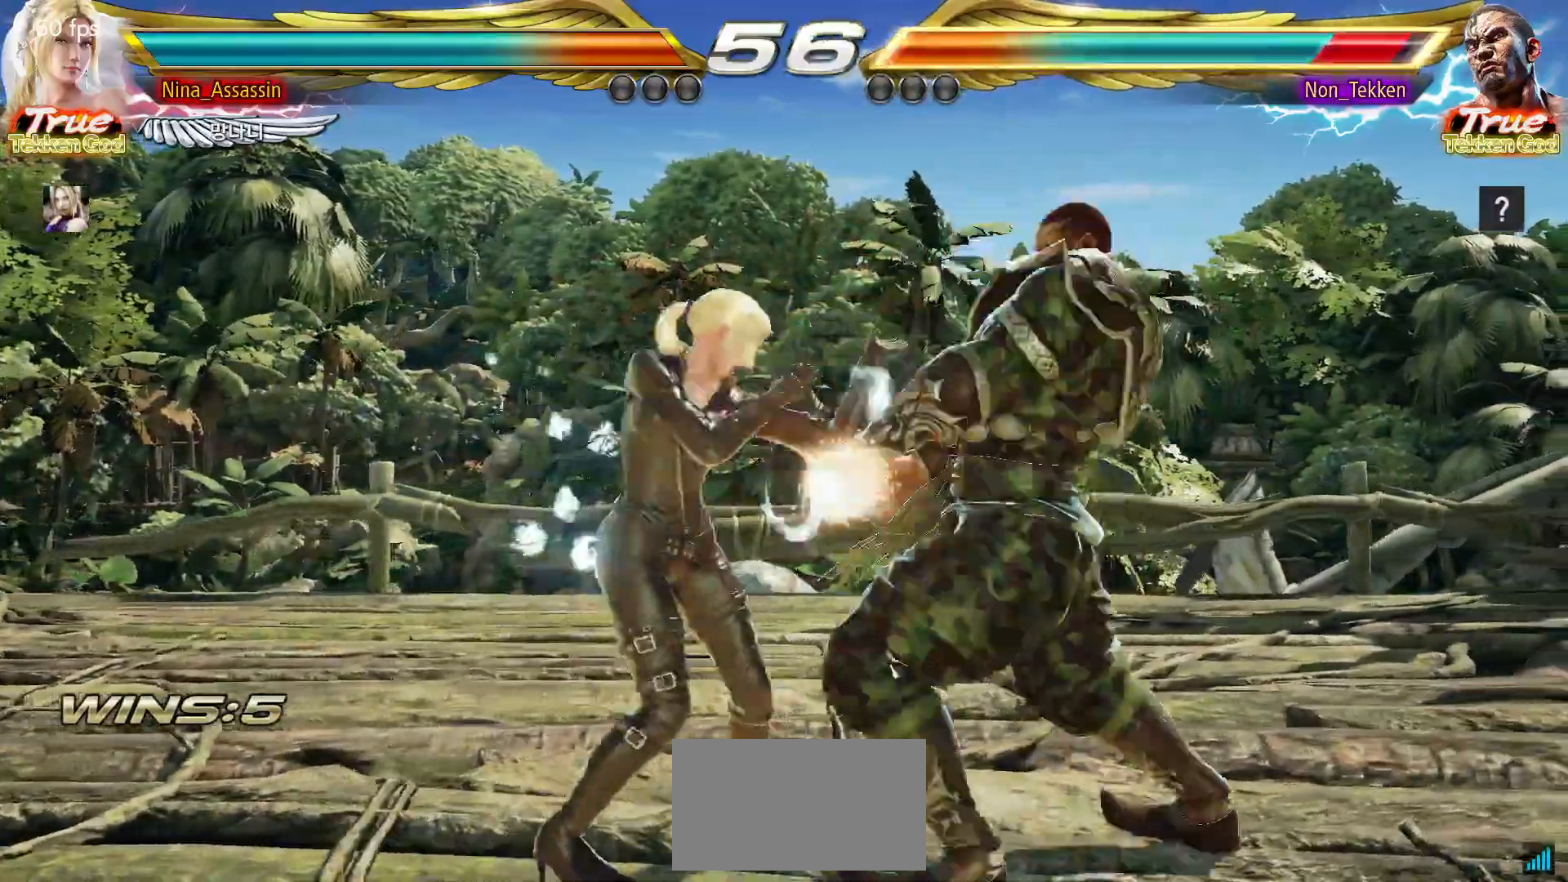
{"buttons": [], "left_stick": "center", "events": [[183, "left_stick", "right"], [250, "left_stick", "center"], [333, "left_stick", "right"], [433, "left_stick", "down"], [483, "left_stick", "center"]]}
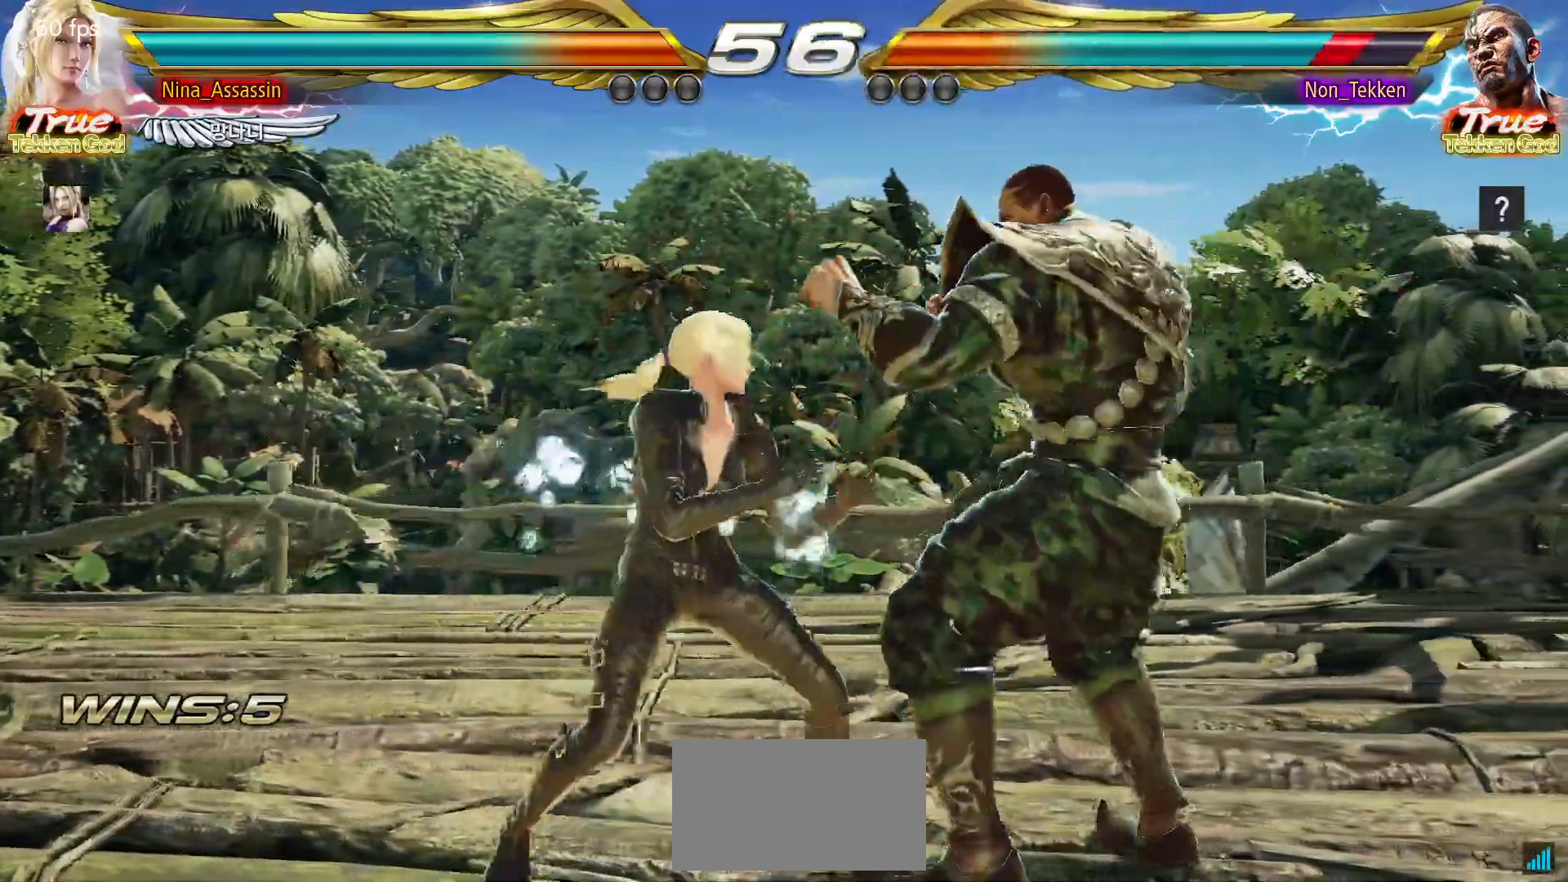
{"buttons": [], "left_stick": "center", "events": [[117, "left_stick", "down-right"], [133, "SQUARE", "down"], [200, "SQUARE", "up"], [250, "TRIANGLE", "down"], [317, "left_stick", "center"], [333, "TRIANGLE", "up"]]}
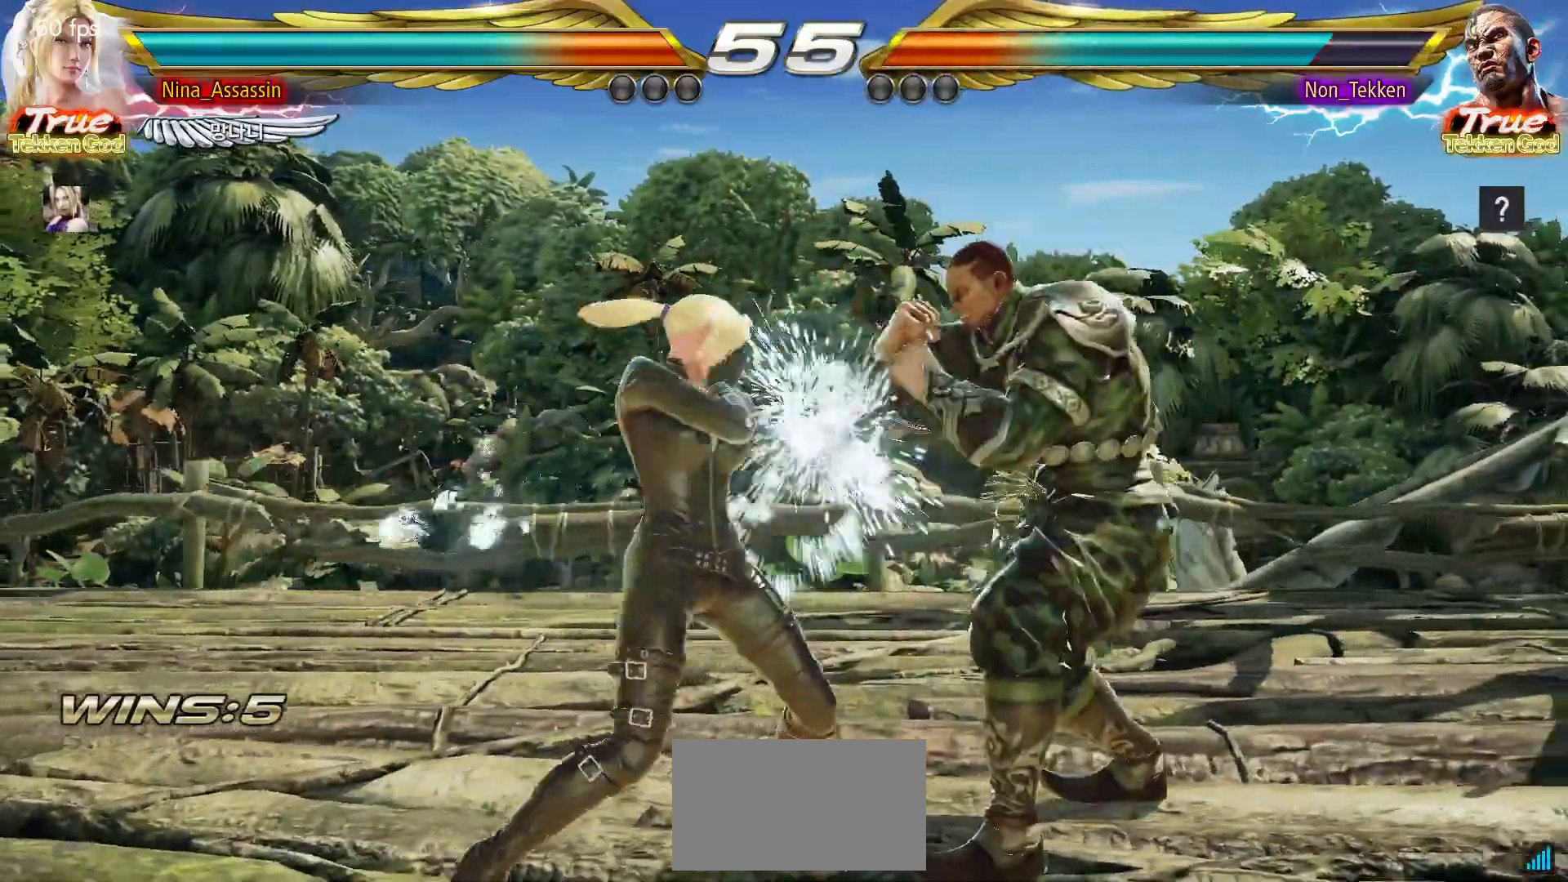
{"buttons": [], "left_stick": "left", "events": [[150, "left_stick", "up"], [233, "left_stick", "center"], [467, "left_stick", "left"]]}
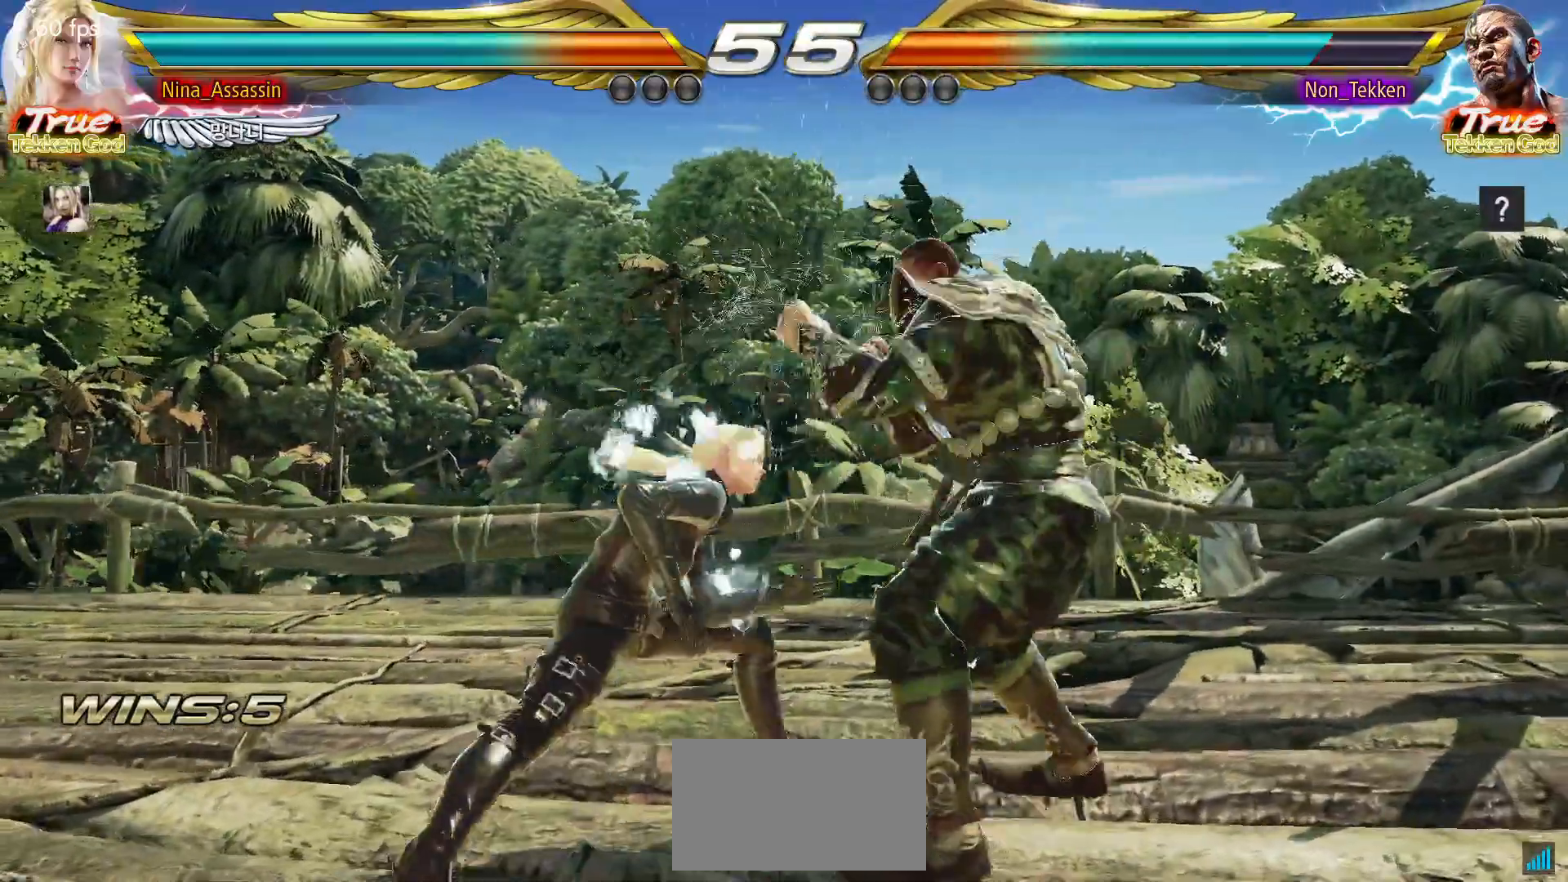
{"buttons": [], "left_stick": "left", "events": [[50, "left_stick", "center"], [100, "left_stick", "left"], [283, "left_stick", "down-left"], [417, "left_stick", "center"], [467, "left_stick", "left"]]}
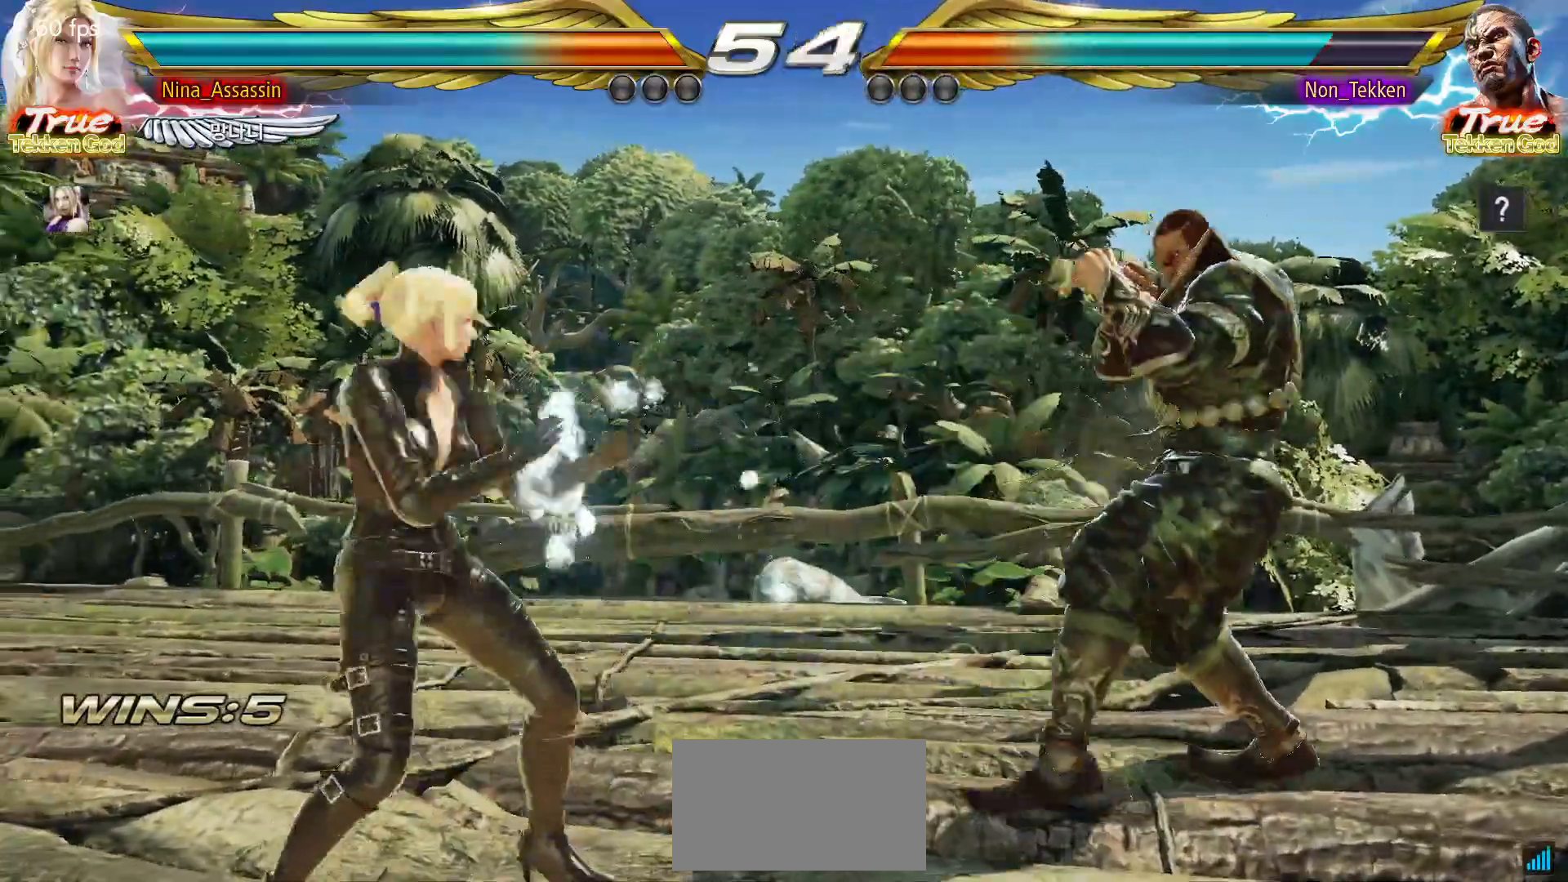
{"buttons": [], "left_stick": "left", "events": [[67, "left_stick", "down"], [133, "left_stick", "center"], [183, "left_stick", "down"], [250, "left_stick", "center"], [333, "left_stick", "left"]]}
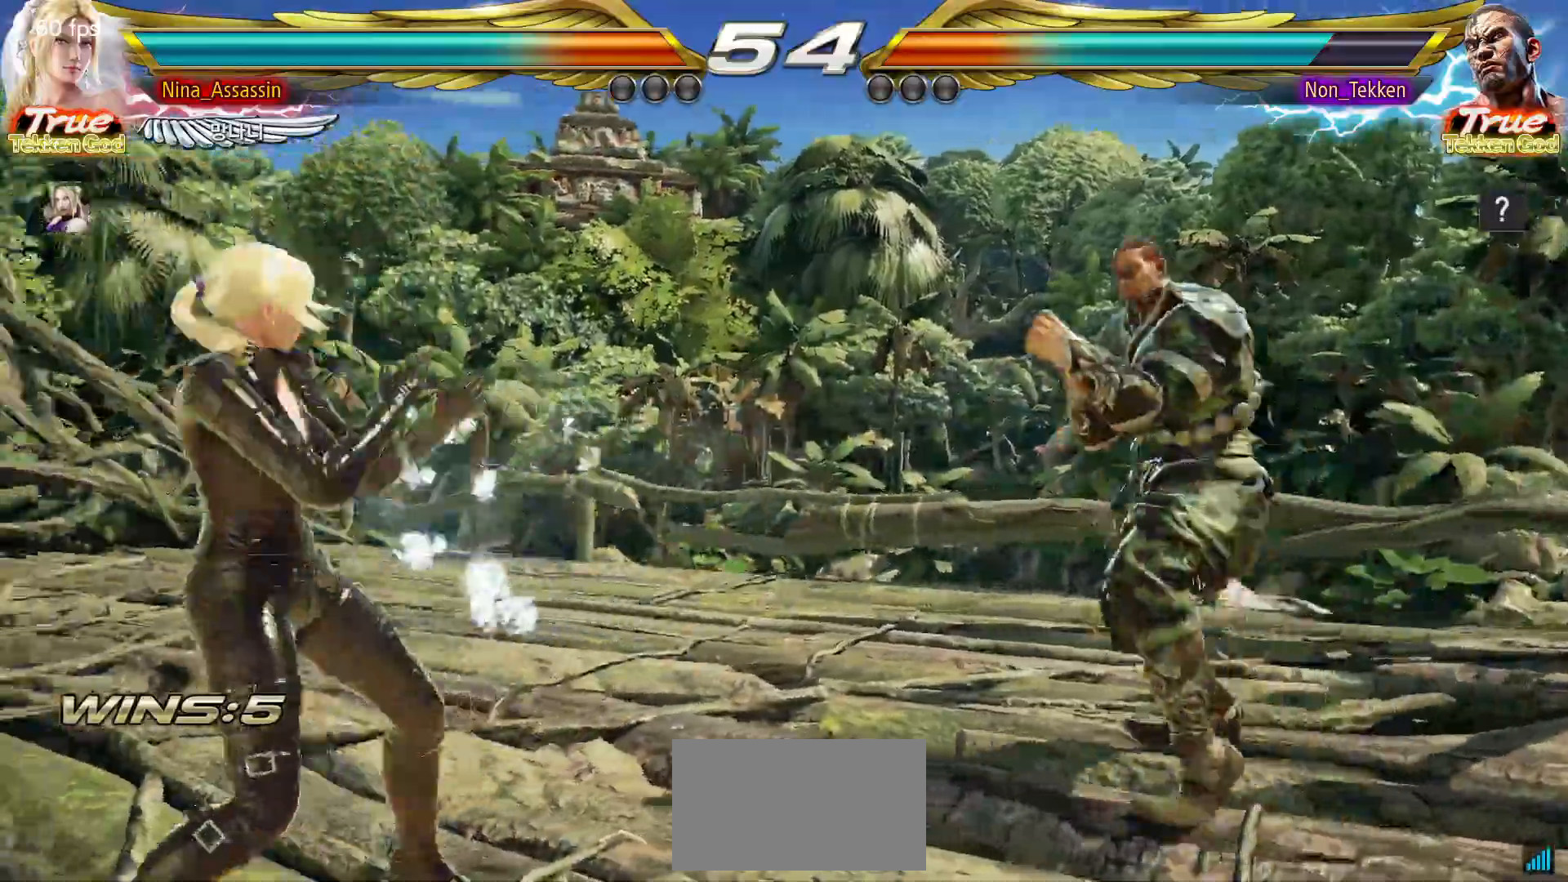
{"buttons": [], "left_stick": "center", "events": [[400, "left_stick", "down"], [450, "left_stick", "center"]]}
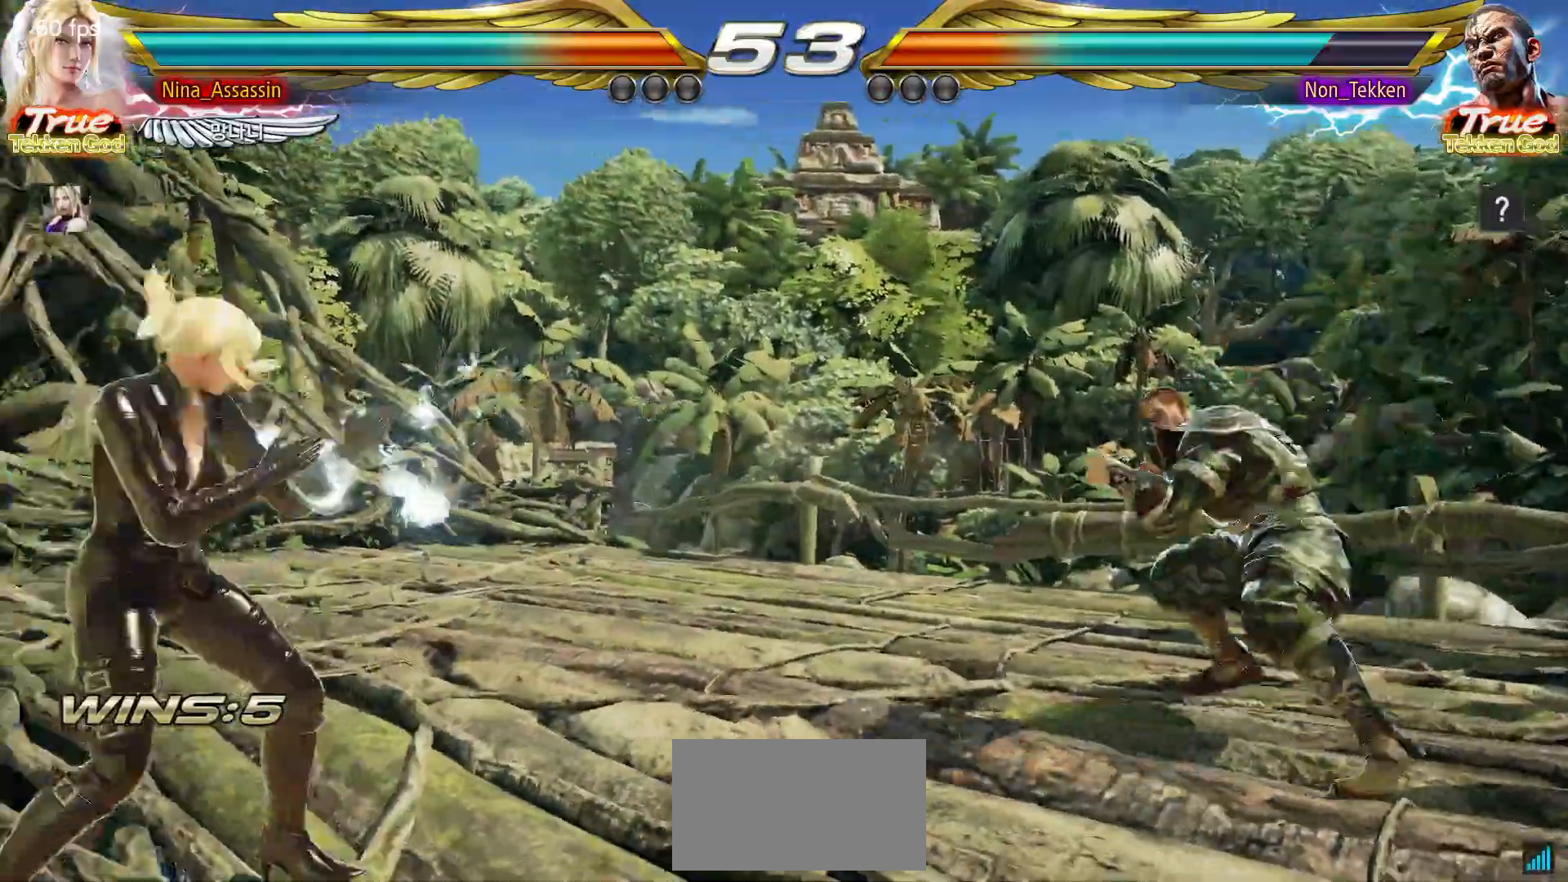
{"buttons": [], "left_stick": "center", "events": [[133, "left_stick", "right"], [183, "left_stick", "center"], [250, "left_stick", "right"], [350, "left_stick", "center"], [400, "left_stick", "left"], [467, "left_stick", "center"]]}
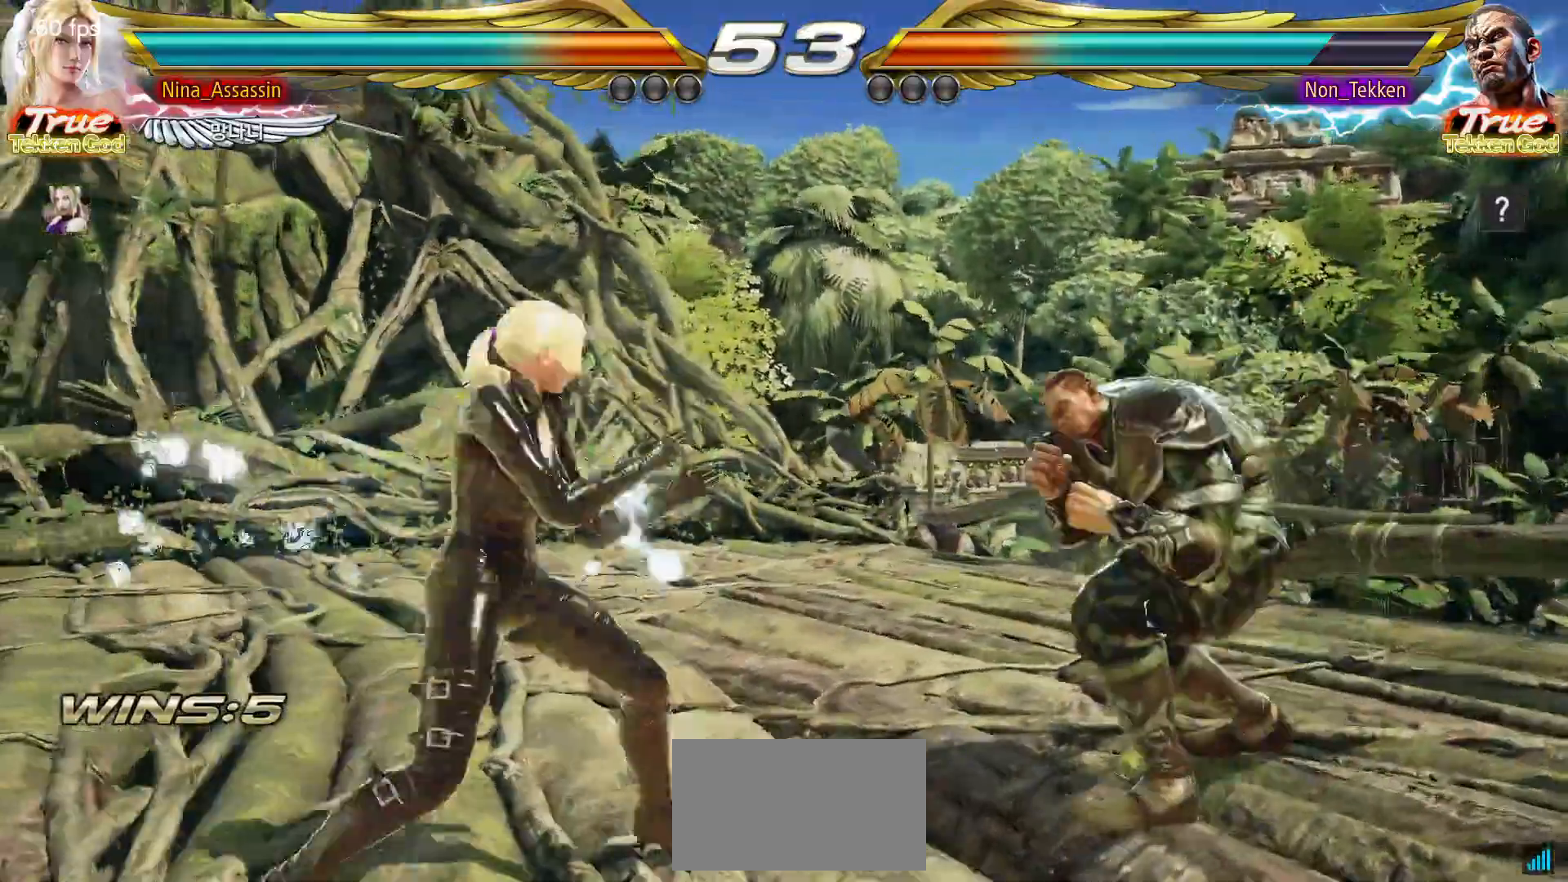
{"buttons": [], "left_stick": "left"}
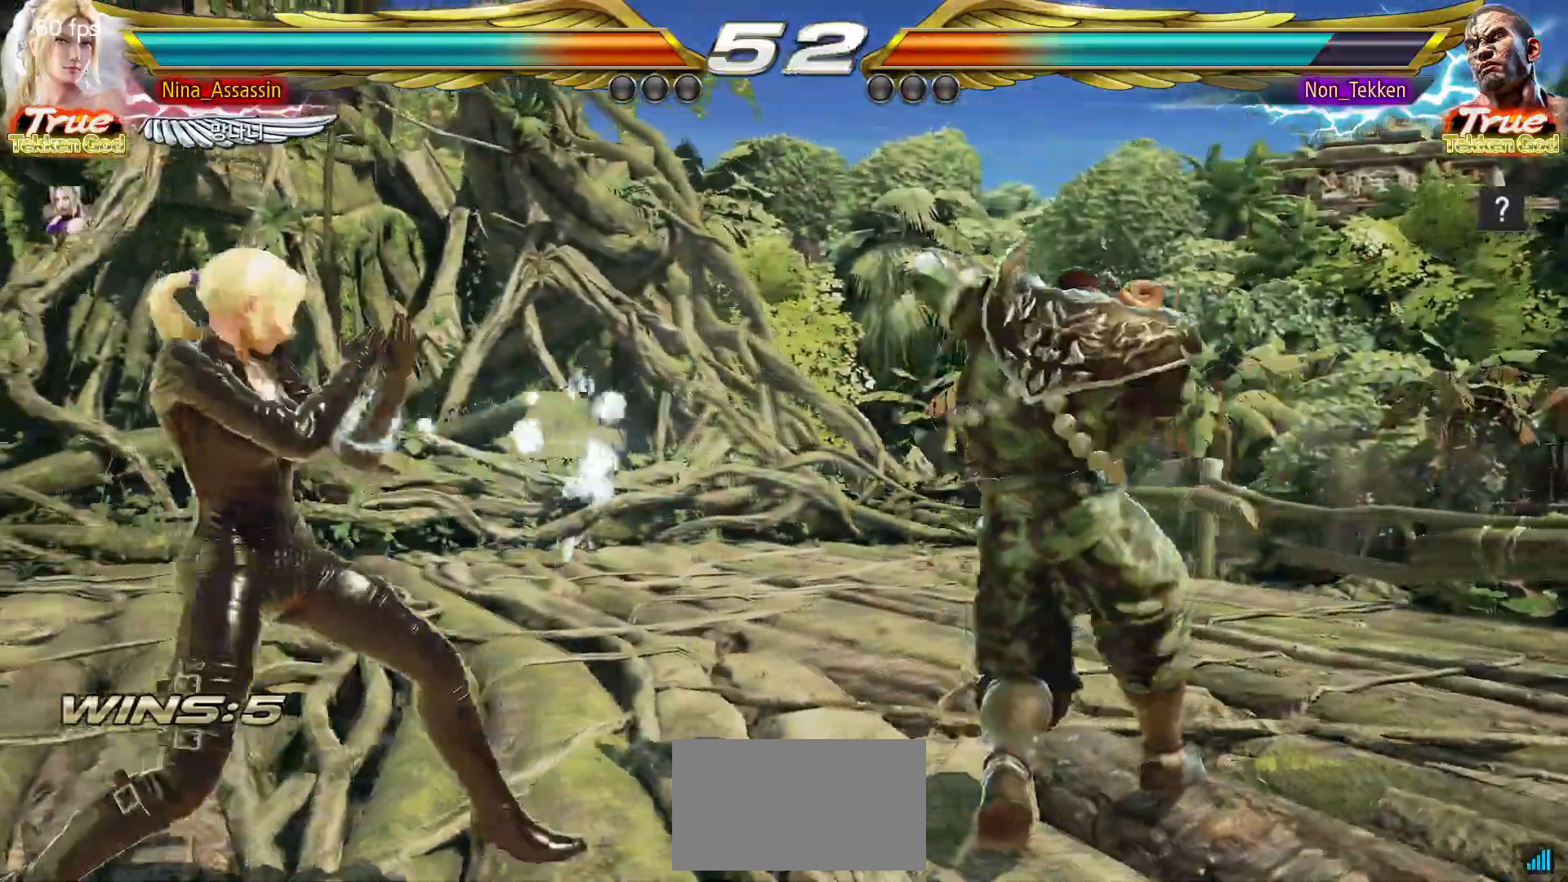
{"buttons": [], "left_stick": "center", "events": [[267, "left_stick", "down-left"], [383, "left_stick", "center"], [450, "left_stick", "right"], [500, "left_stick", "center"]]}
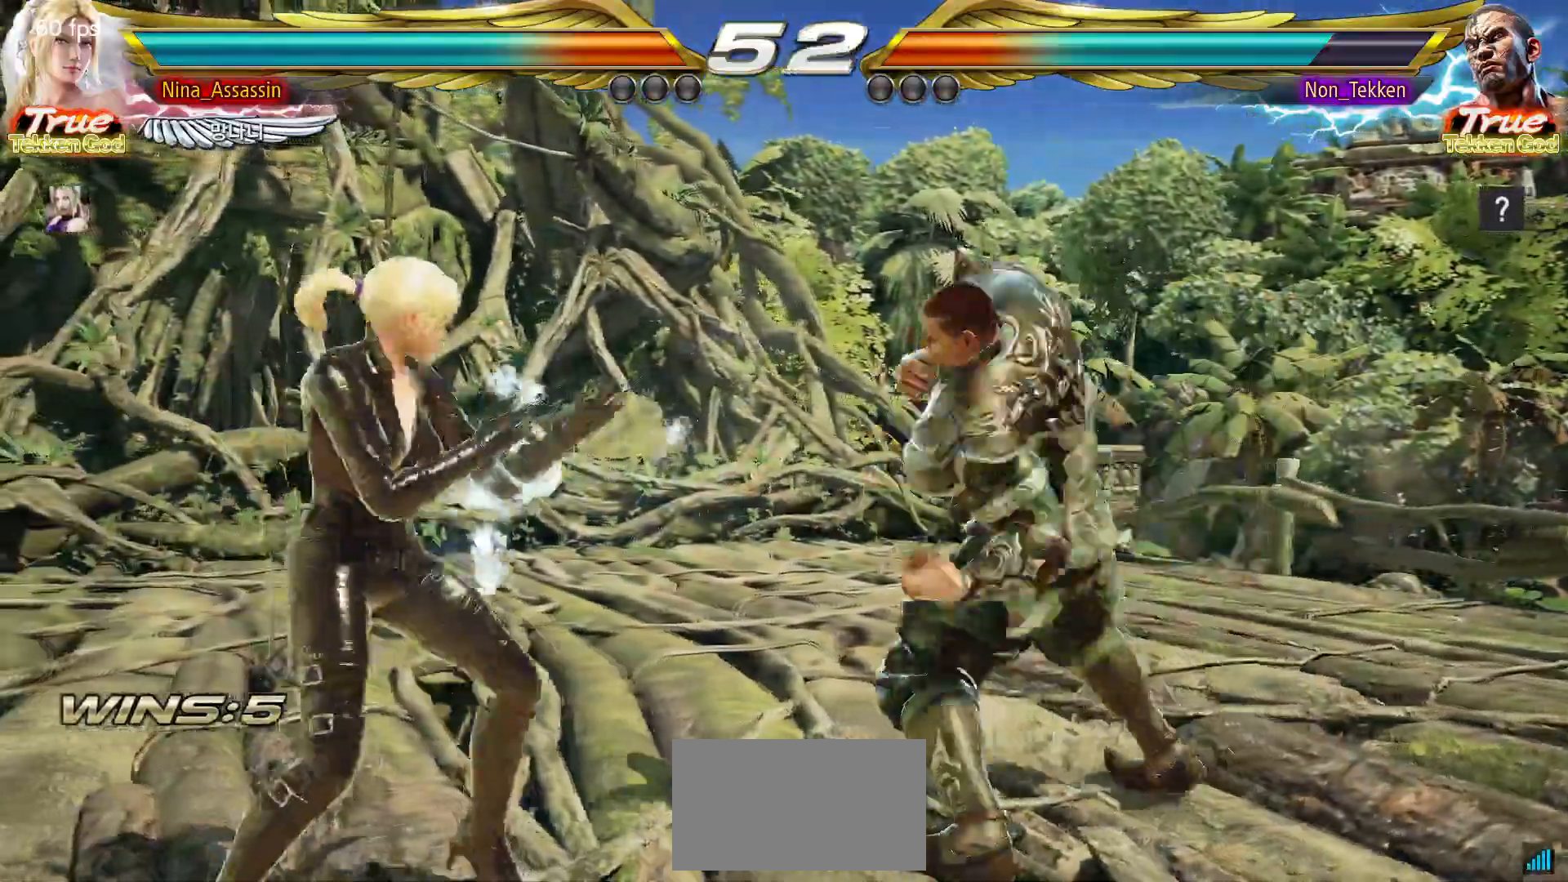
{"buttons": ["CROSS"], "left_stick": "down-left", "events": [[167, "left_stick", "left"], [450, "left_stick", "down-left"], [500, "CROSS", "down"]]}
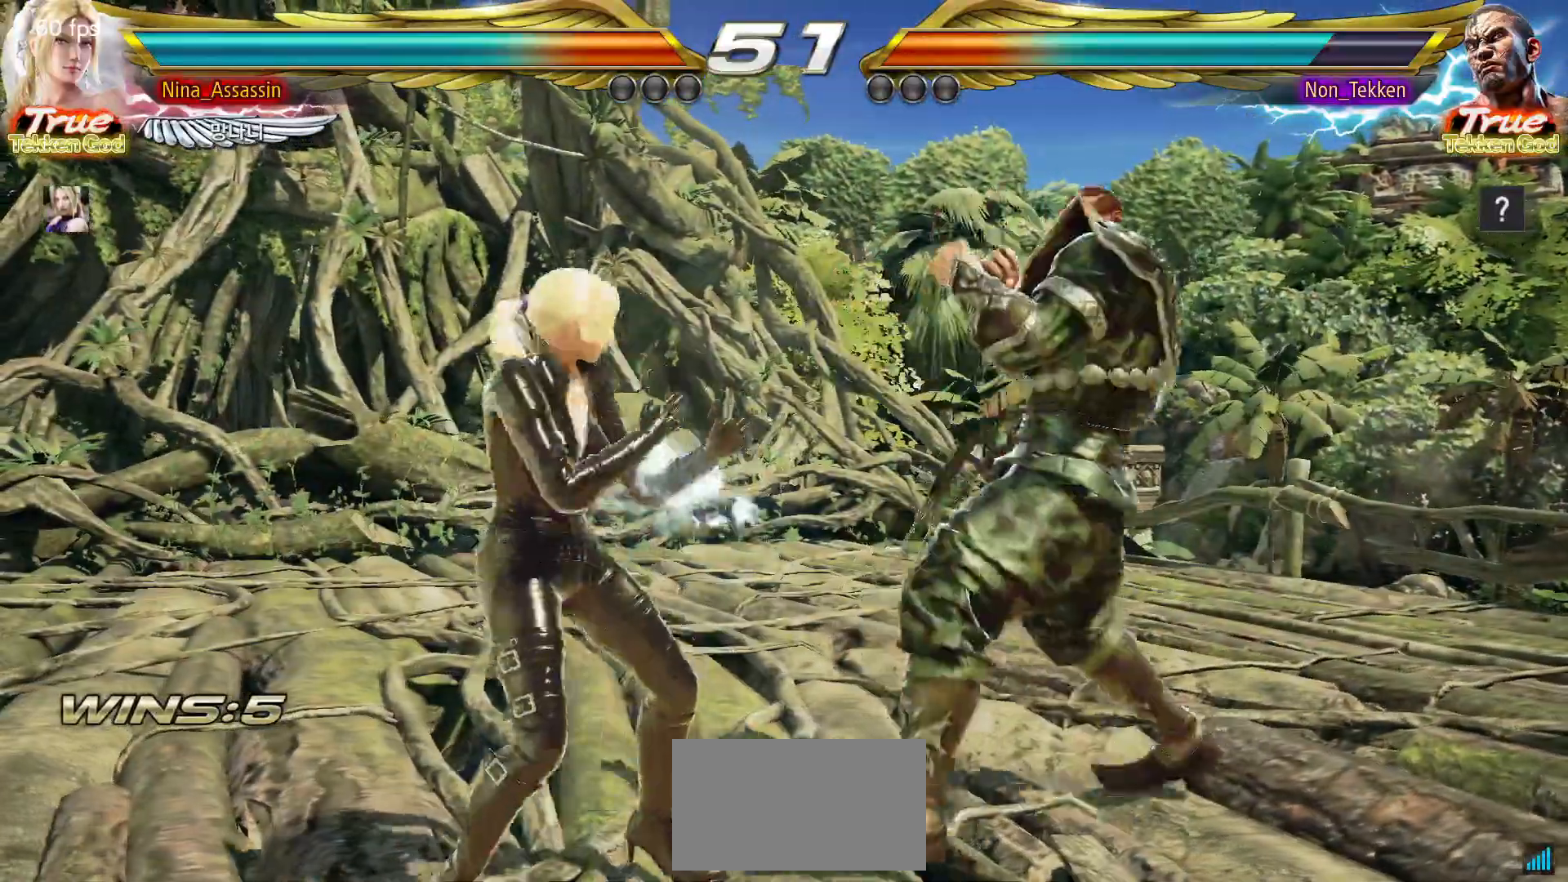
{"buttons": [], "left_stick": "left", "events": [[83, "CROSS", "up"], [117, "TRIANGLE", "down"], [150, "left_stick", "center"], [183, "TRIANGLE", "up"], [233, "TRIANGLE", "down"], [300, "TRIANGLE", "up"], [383, "left_stick", "left"]]}
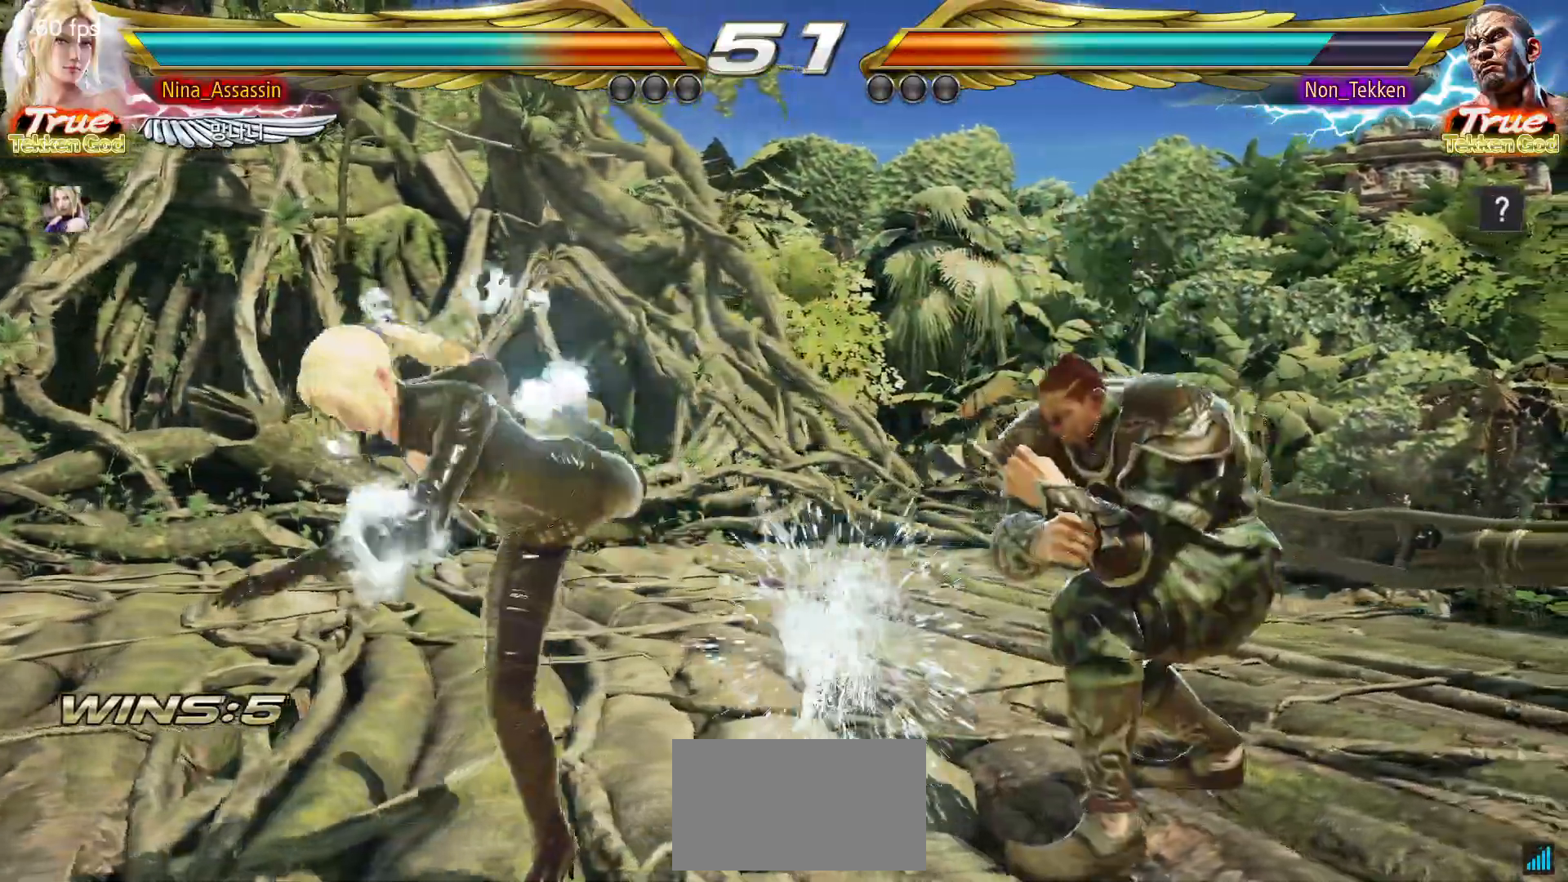
{"buttons": [], "left_stick": "left", "events": [[67, "left_stick", "center"], [250, "left_stick", "left"]]}
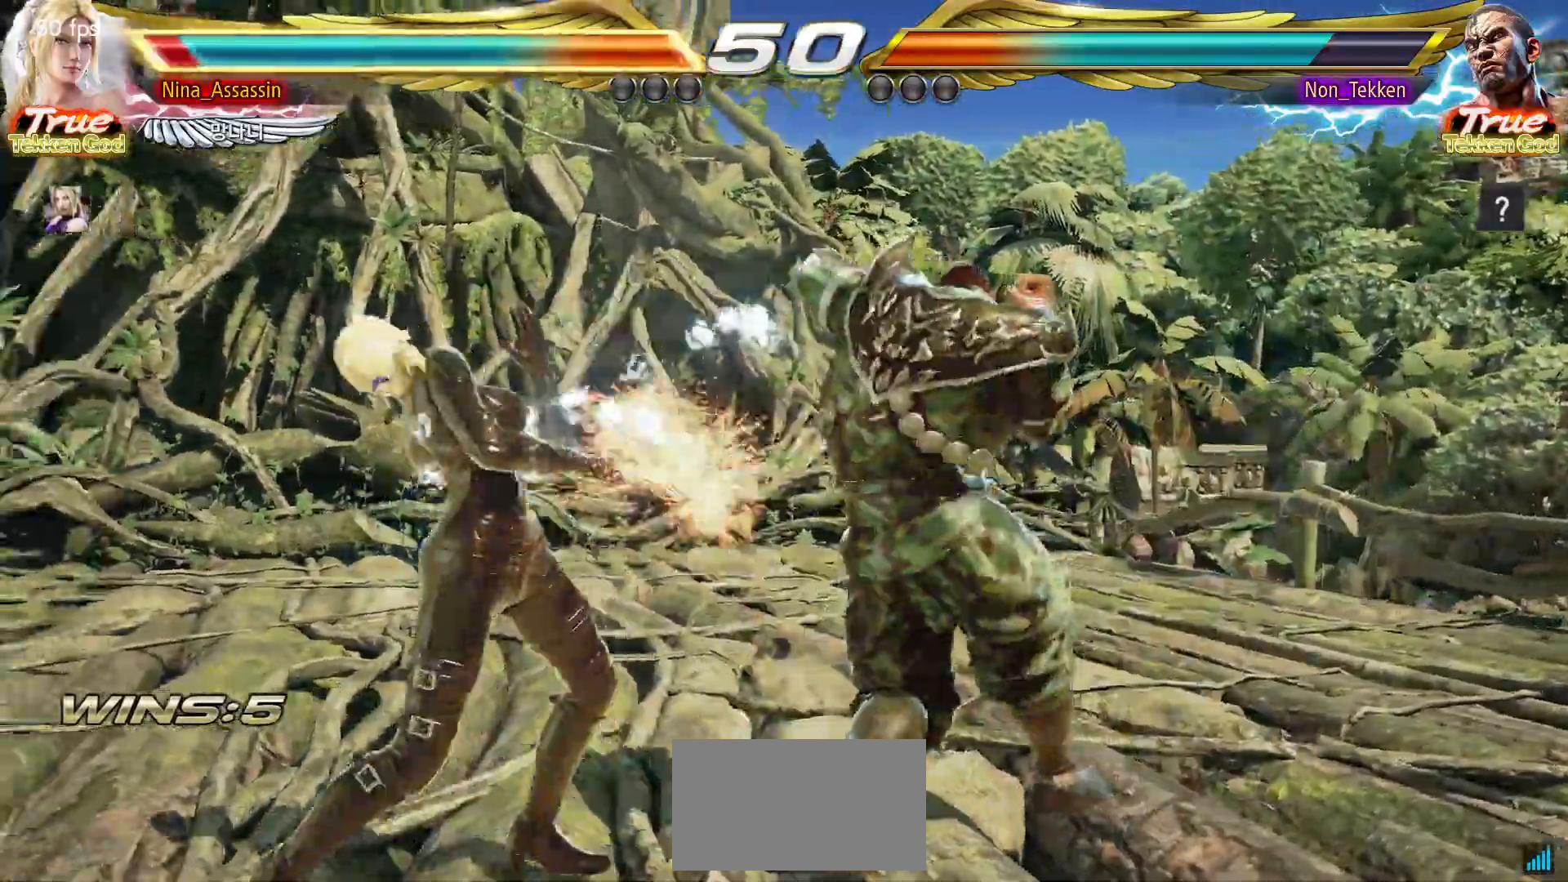
{"buttons": [], "left_stick": "left", "events": [[100, "left_stick", "down-left"], [467, "left_stick", "left"]]}